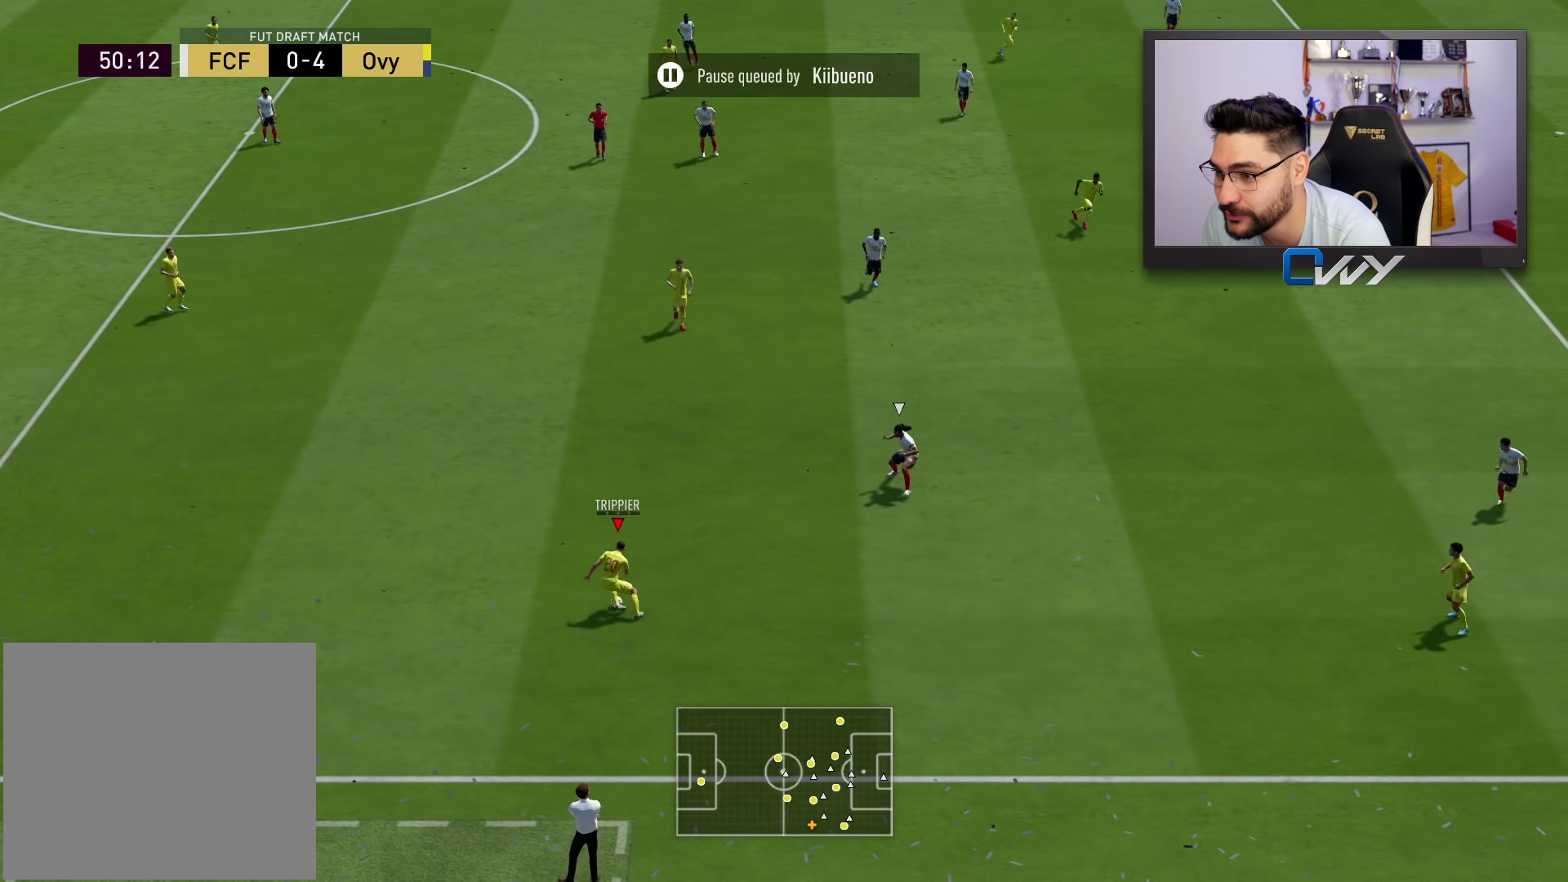
Gameplay with a controller (PlayStation layout); each line is a JSON object with the inputs held at the frame after it. "events" lists button and stick changes between this image and that frame as [ms after this image, input, new state], when the widget could be followed in between.
{"buttons": [], "left_stick": "up", "right_stick": "center", "events": [[183, "left_stick", "up"]]}
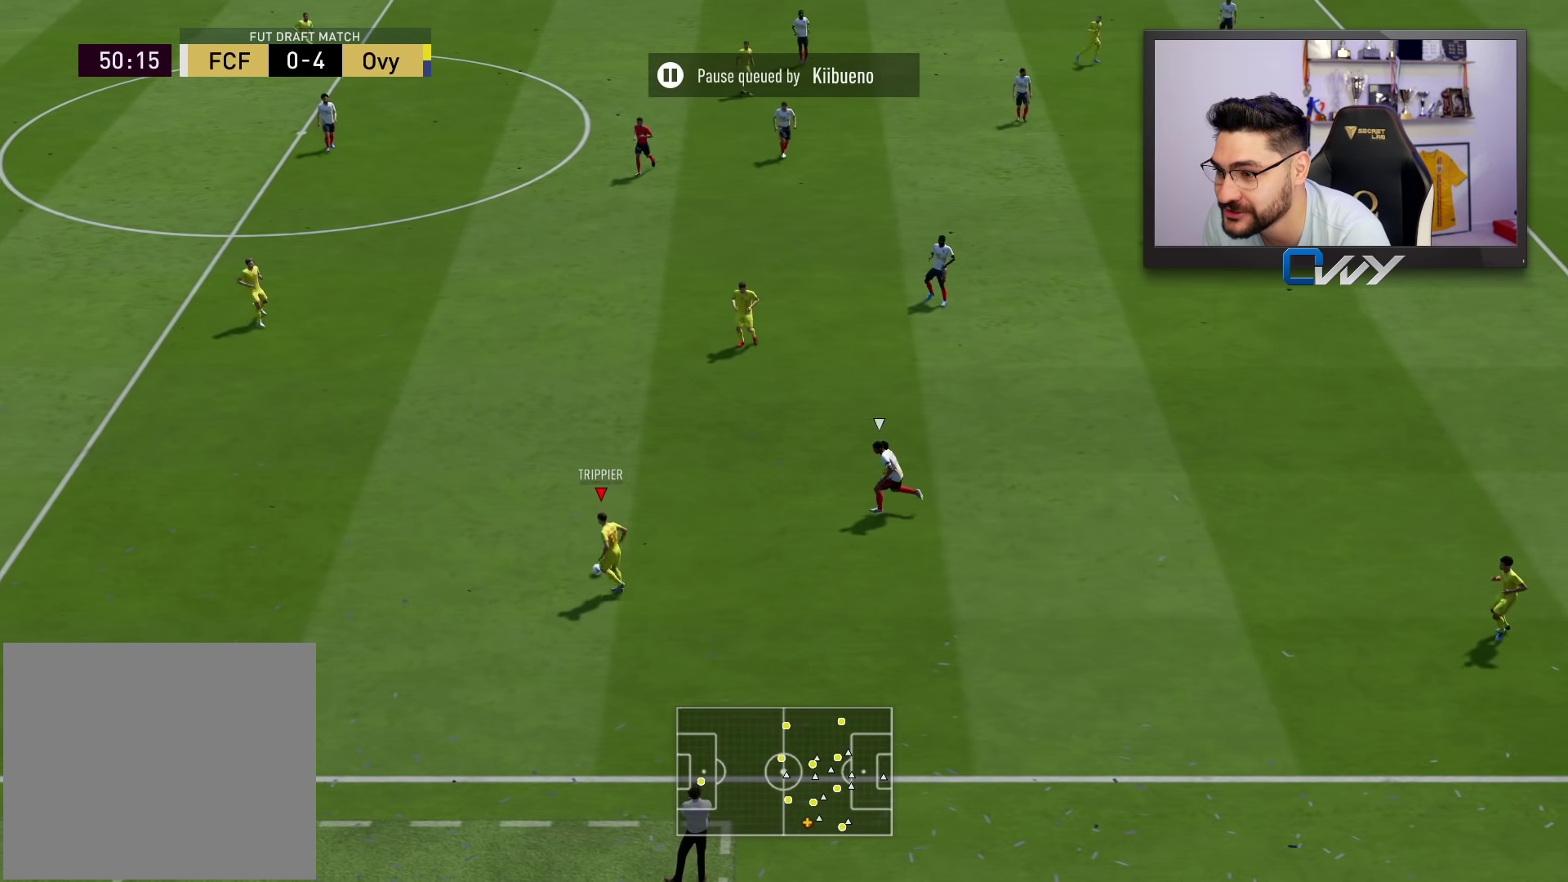
{"buttons": [], "left_stick": "up-left", "right_stick": "center", "events": [[33, "CROSS", "down"], [33, "left_stick", "up-left"], [217, "CROSS", "up"]]}
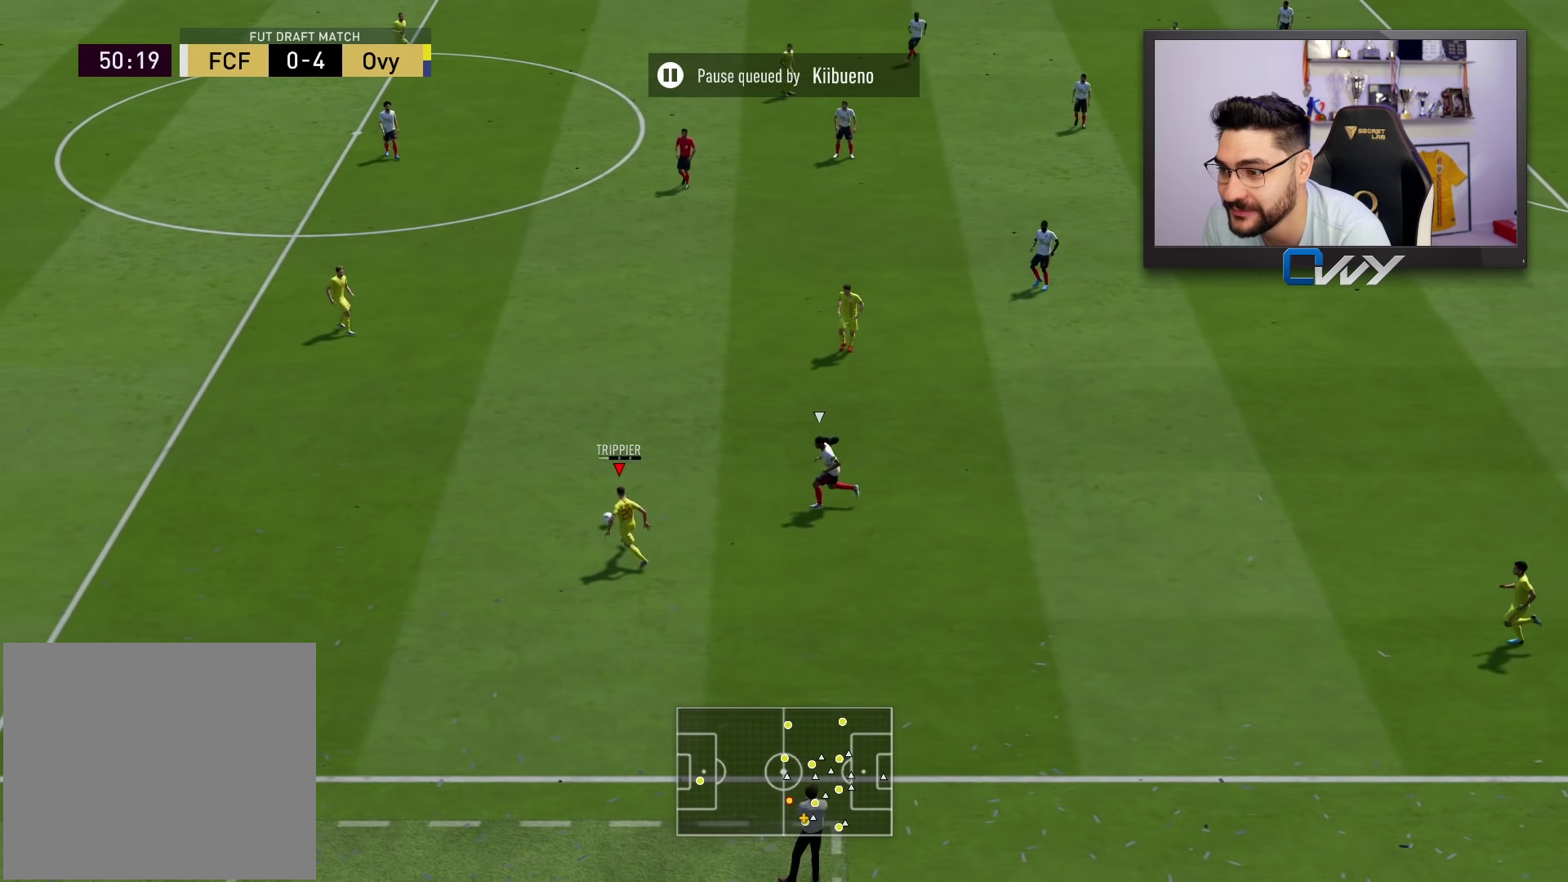
{"buttons": [], "left_stick": "up-right", "right_stick": "center", "events": [[117, "left_stick", "up-right"]]}
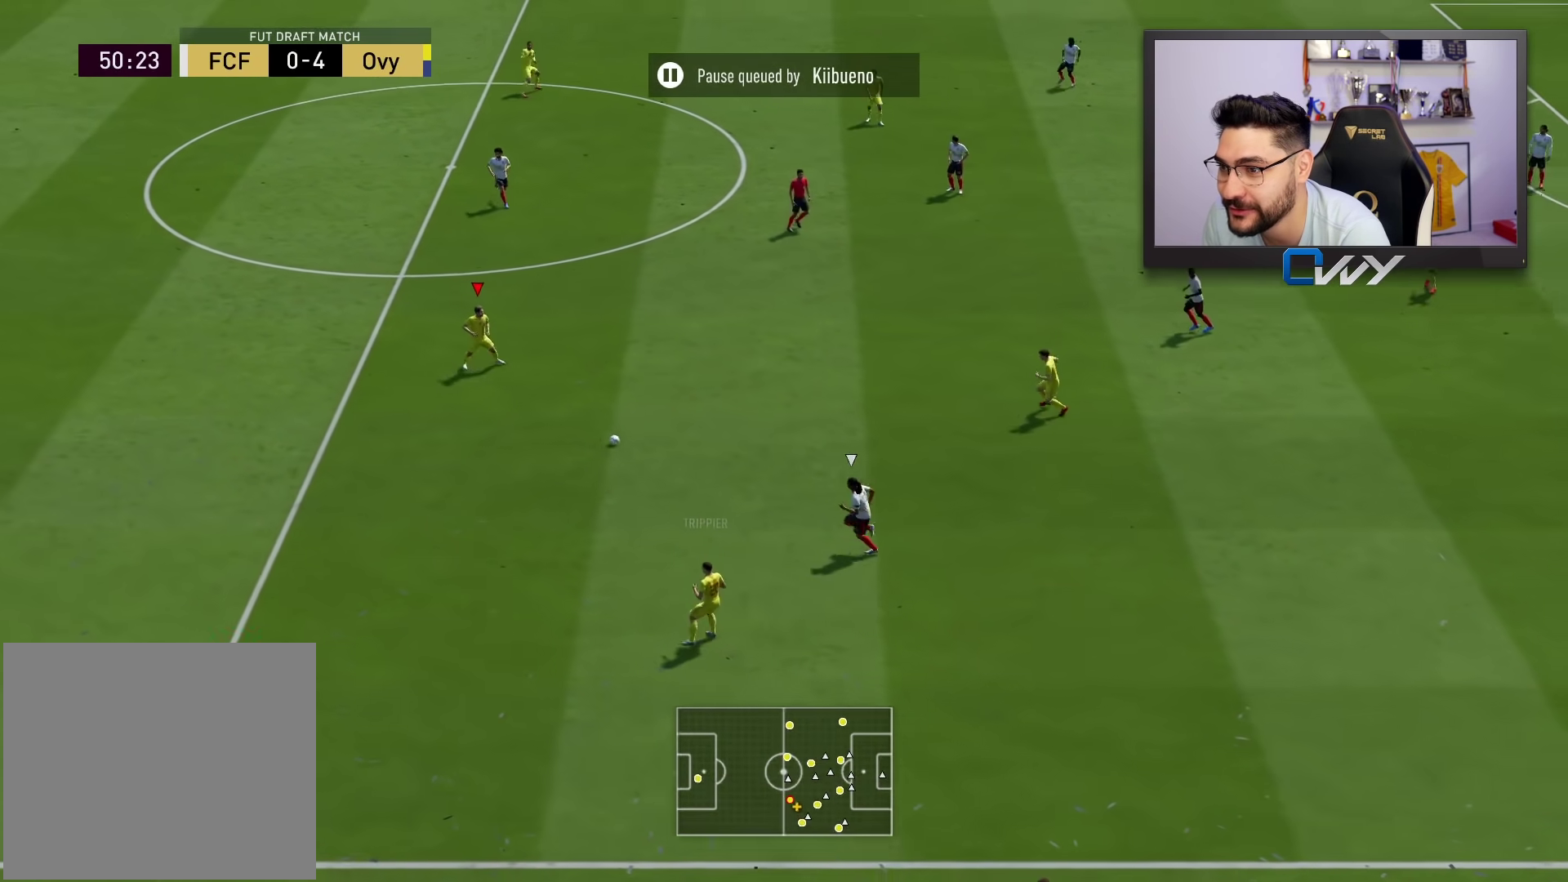
{"buttons": [], "left_stick": "up-right", "right_stick": "center", "events": []}
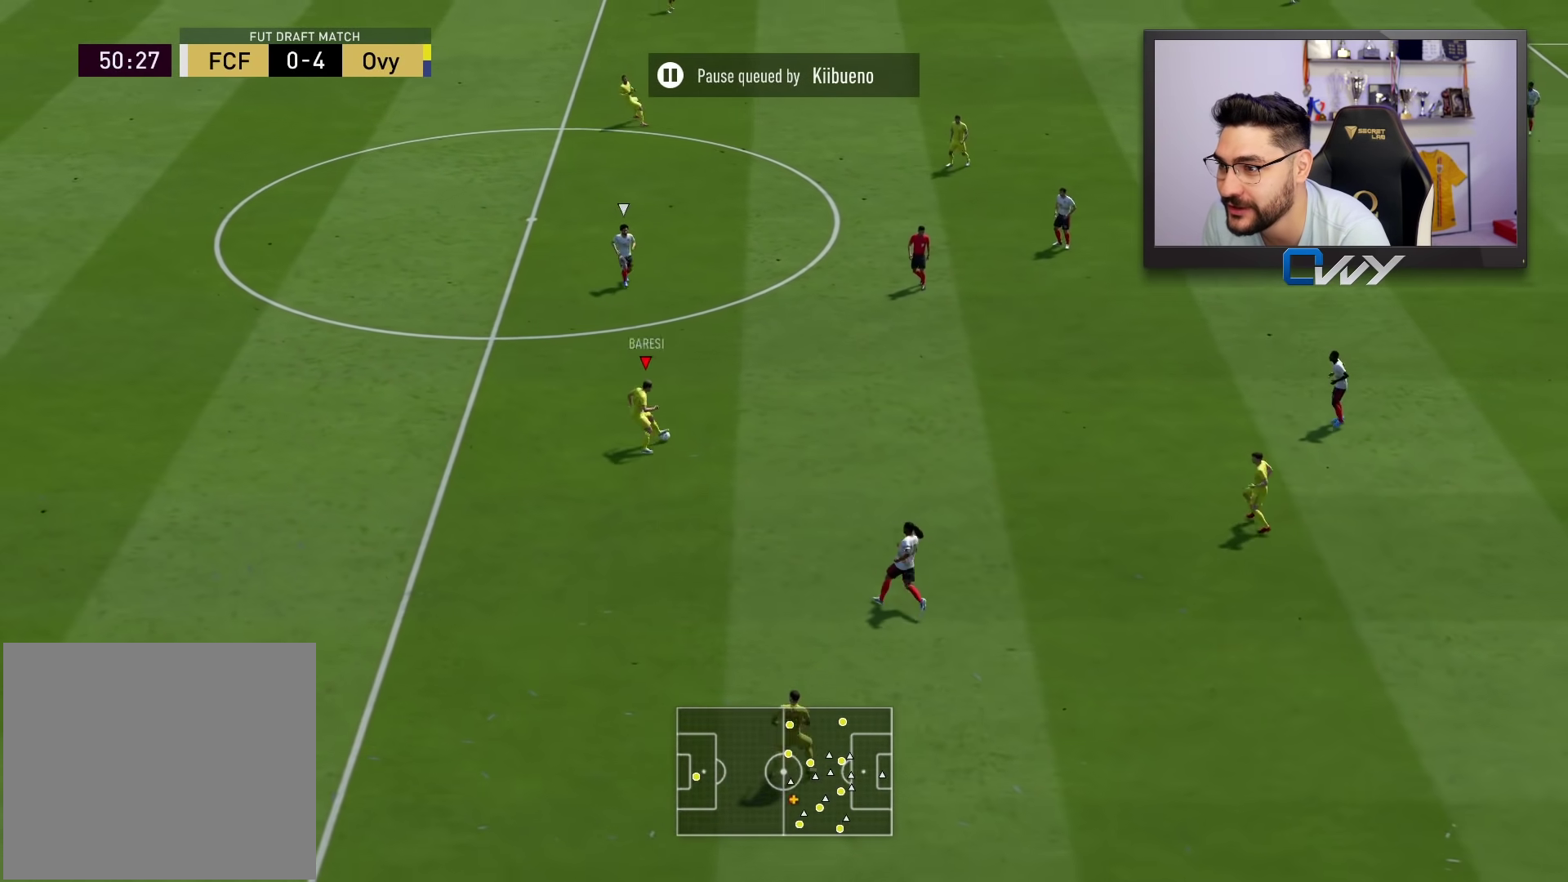
{"buttons": [], "left_stick": "down-right", "right_stick": "center", "events": [[250, "left_stick", "down-right"]]}
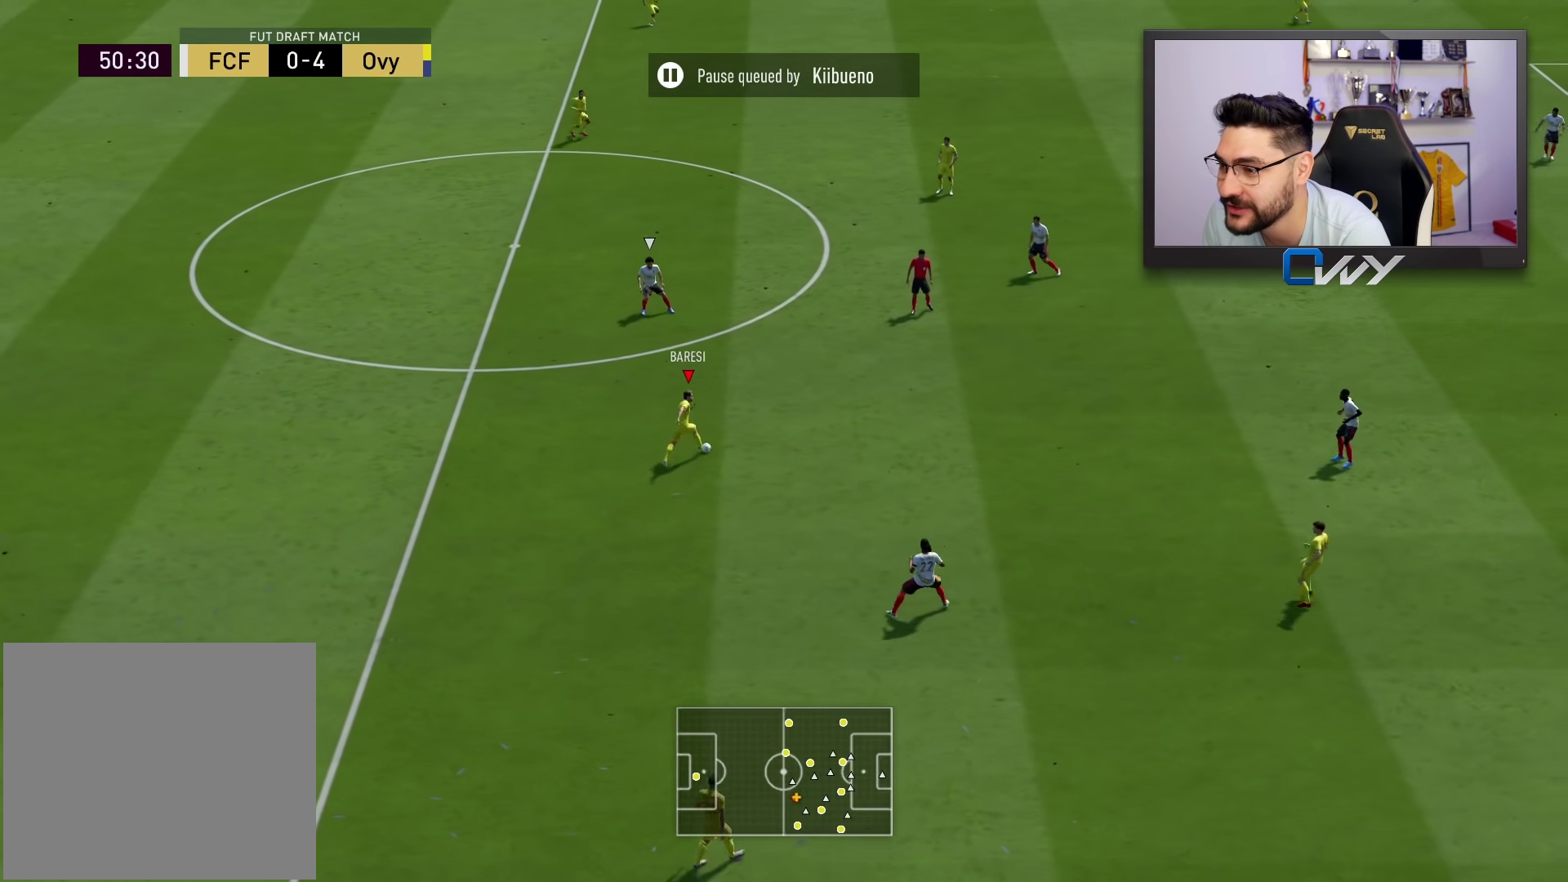
{"buttons": [], "left_stick": "up-right", "right_stick": "center", "events": [[100, "left_stick", "up-right"]]}
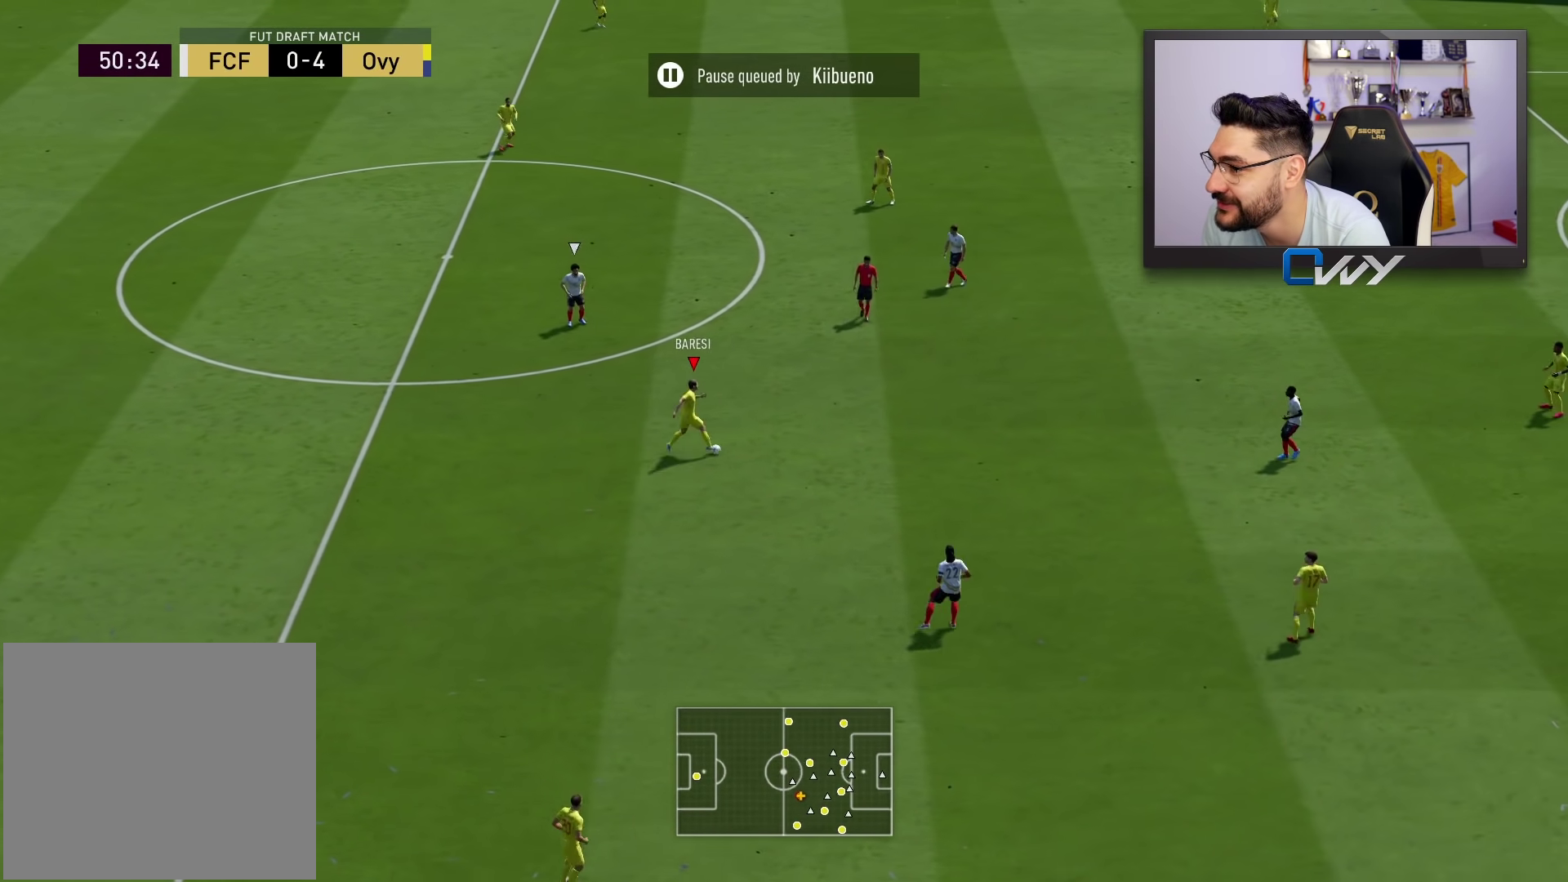
{"buttons": [], "left_stick": "right", "right_stick": "center", "events": [[83, "left_stick", "right"]]}
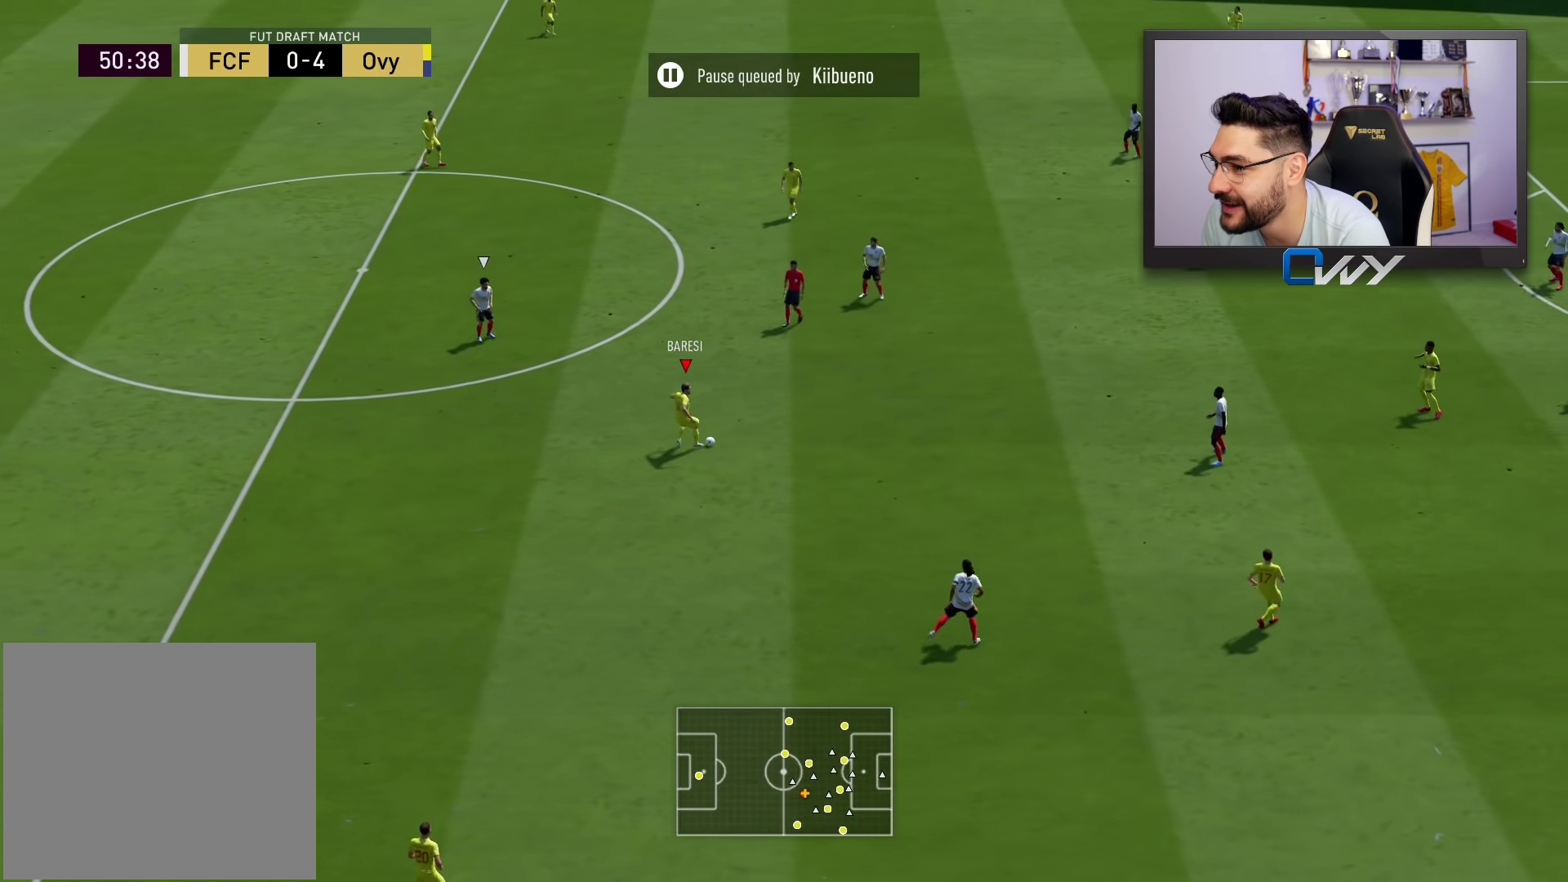
{"buttons": [], "left_stick": "right", "right_stick": "center", "events": []}
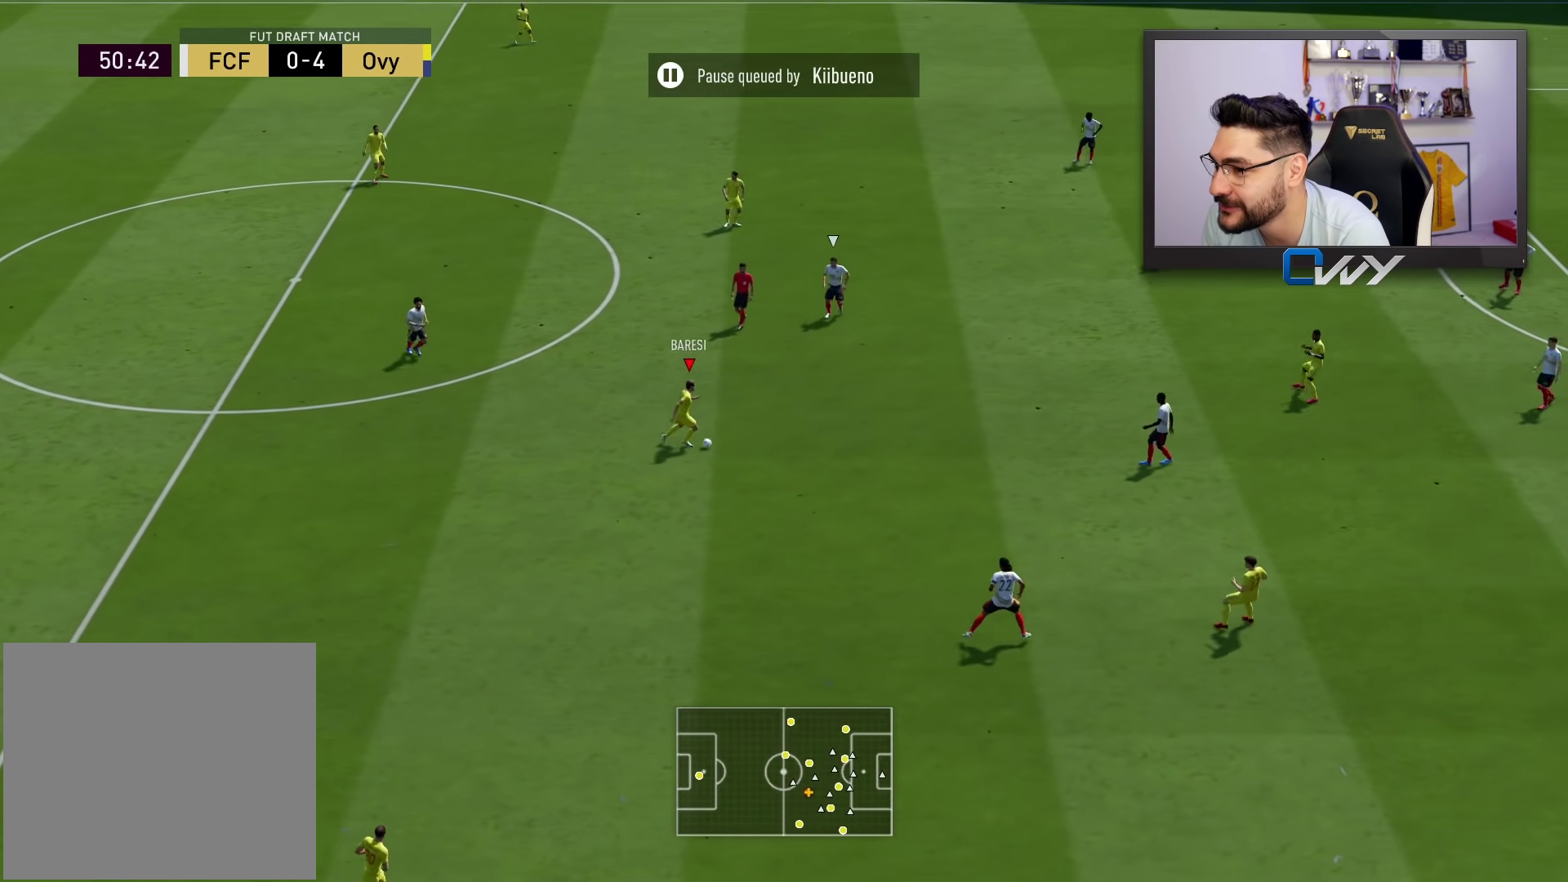
{"buttons": [], "left_stick": "right", "right_stick": "center", "events": [[17, "CROSS", "down"], [100, "CROSS", "up"]]}
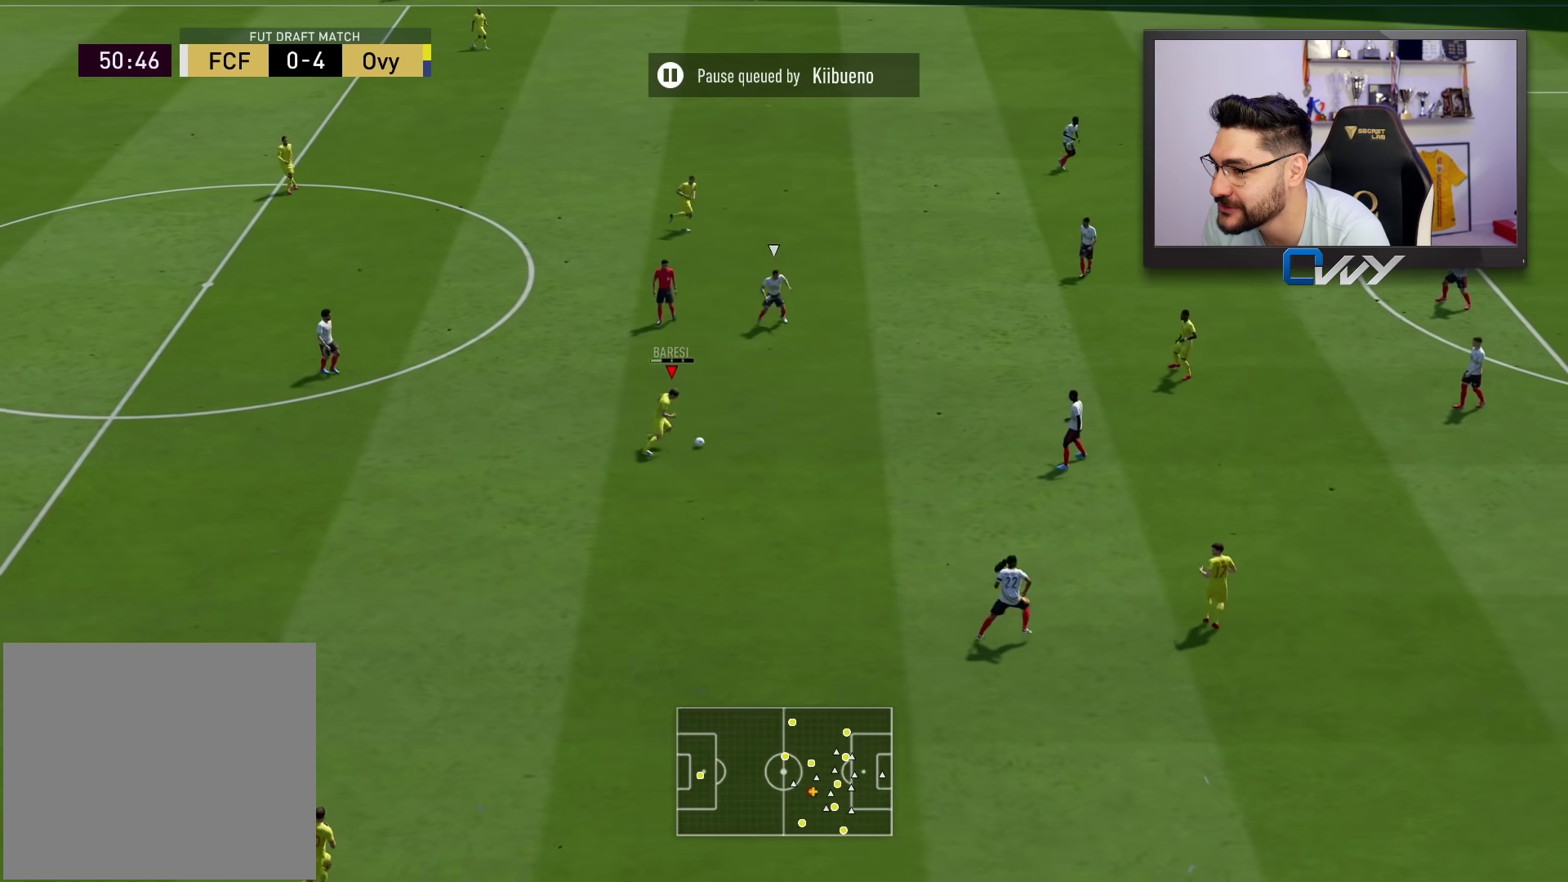
{"buttons": [], "left_stick": "up-right", "right_stick": "center", "events": [[17, "left_stick", "up-right"]]}
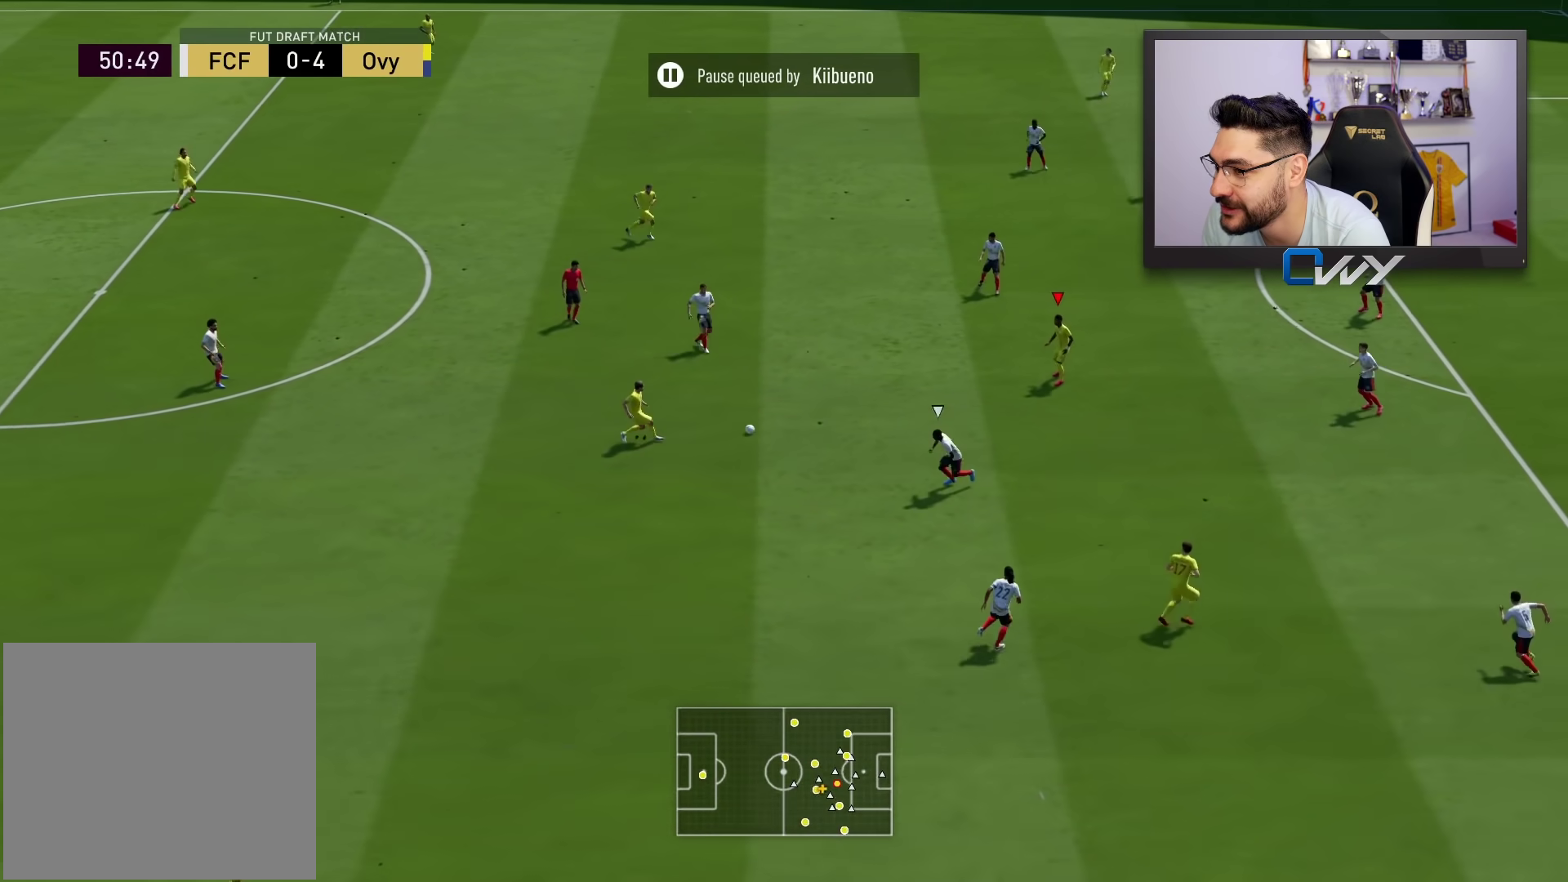
{"buttons": [], "left_stick": "up-right", "right_stick": "center", "events": []}
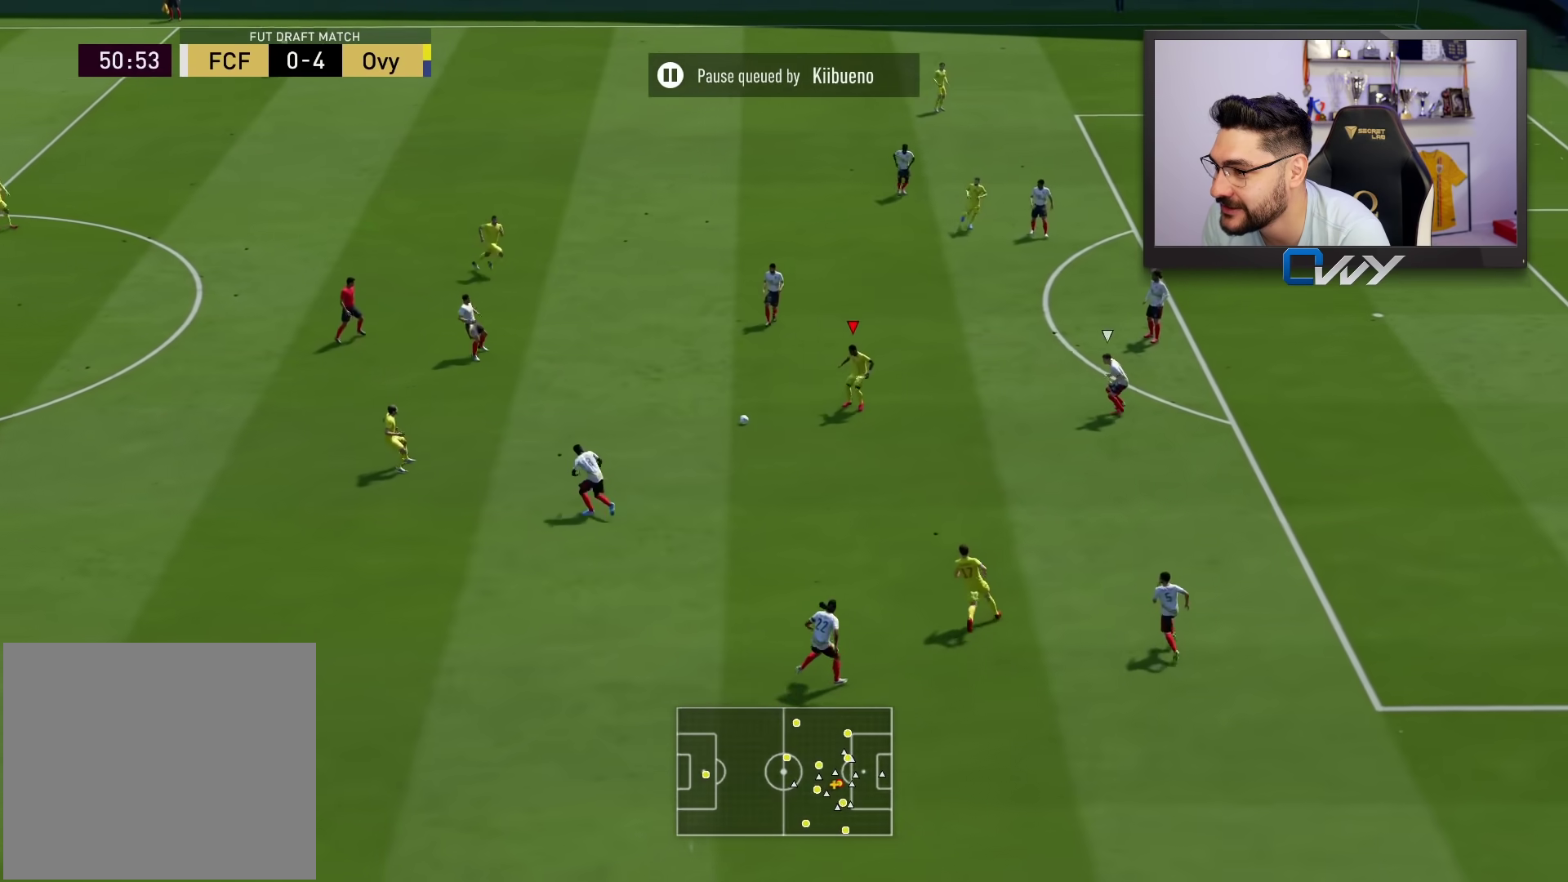
{"buttons": [], "left_stick": "up-left", "right_stick": "center", "events": [[300, "left_stick", "up-left"]]}
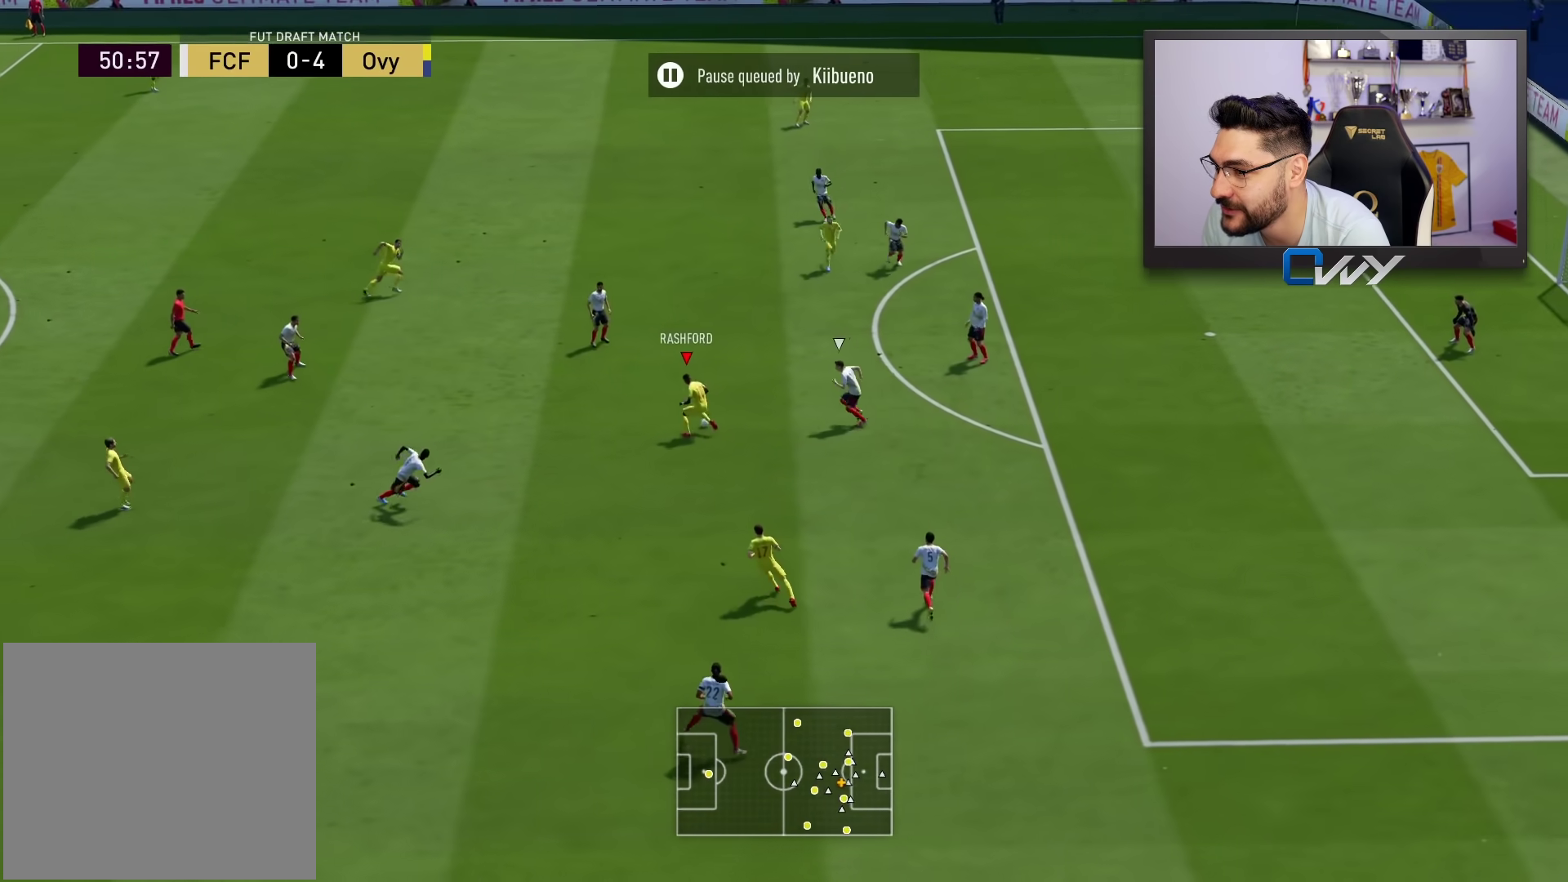
{"buttons": ["CROSS", "L1", "L3"], "left_stick": "up", "right_stick": "center", "events": [[167, "L3", "down"], [483, "CROSS", "down"], [483, "L1", "down"], [483, "left_stick", "up"]]}
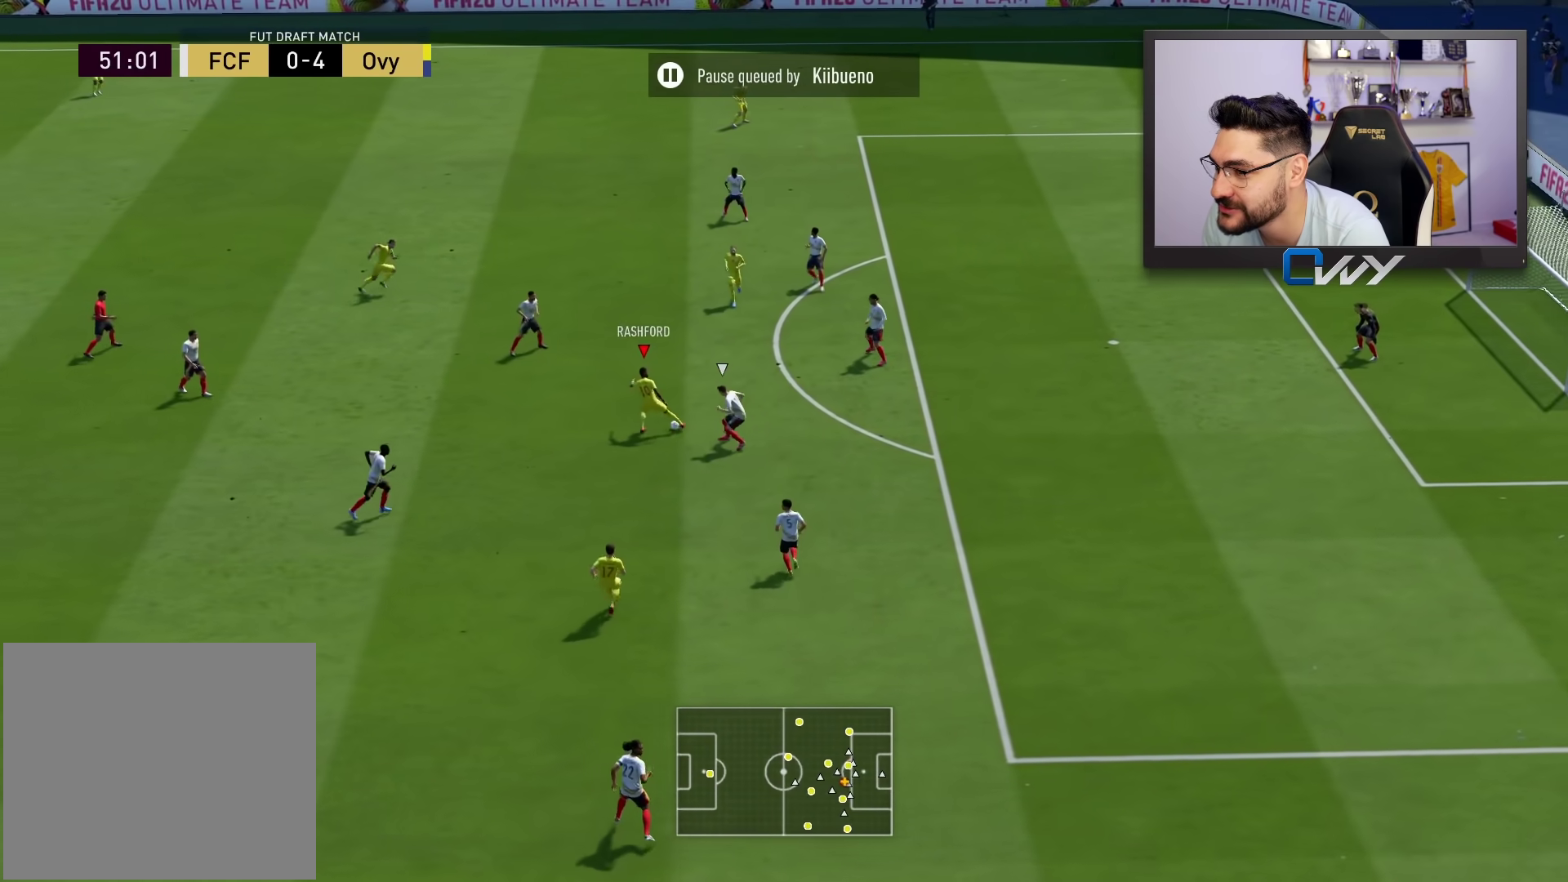
{"buttons": [], "left_stick": "up", "right_stick": "center", "events": [[67, "CROSS", "up"], [67, "L1", "up"], [300, "L3", "up"]]}
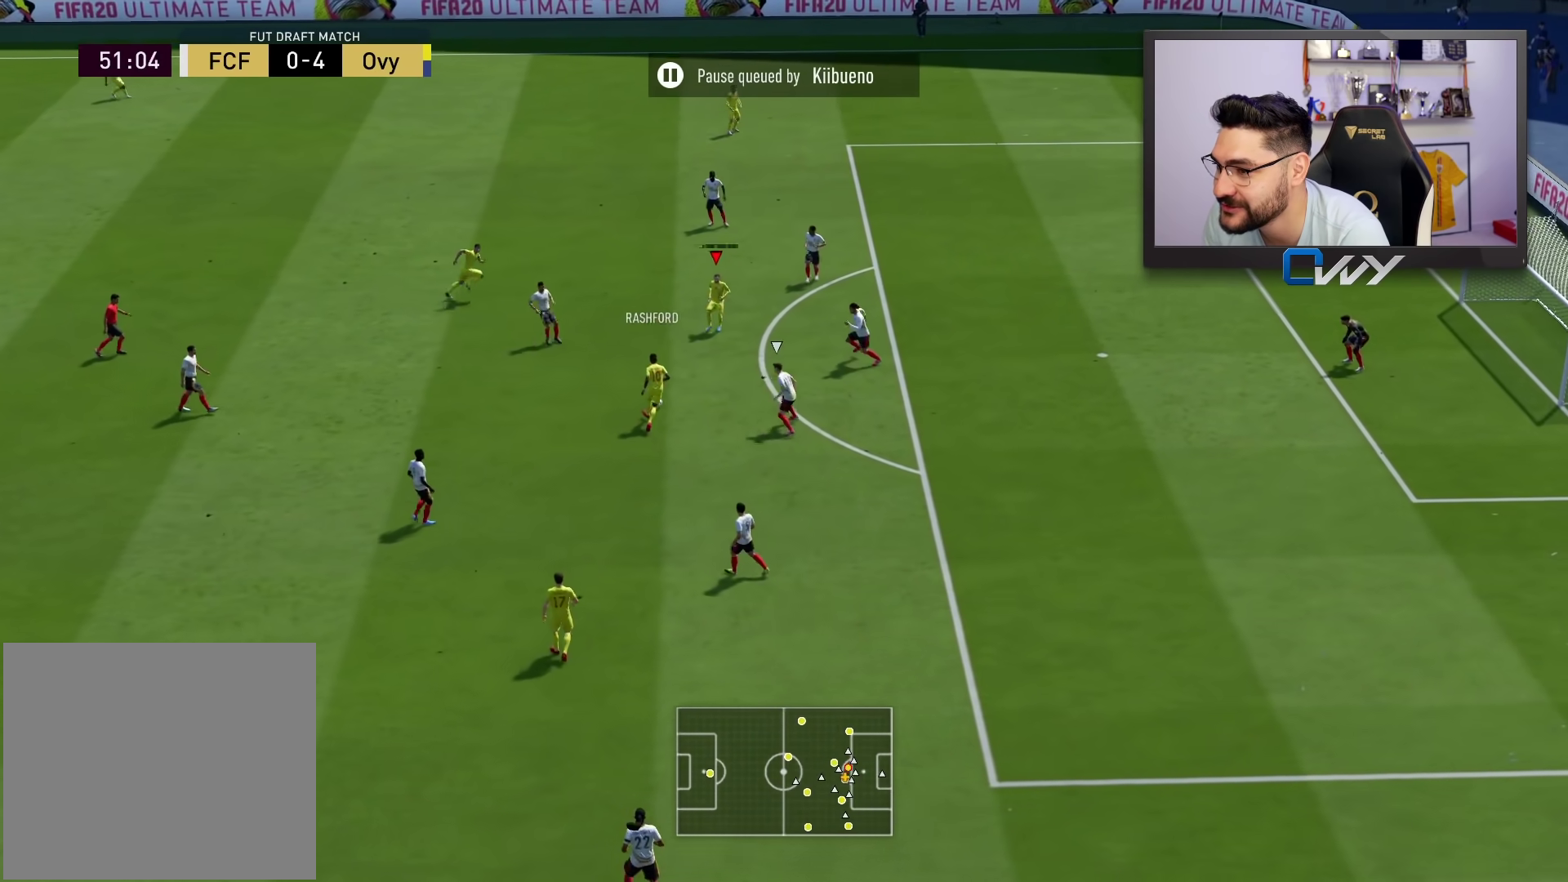
{"buttons": [], "left_stick": "up", "right_stick": "center", "events": []}
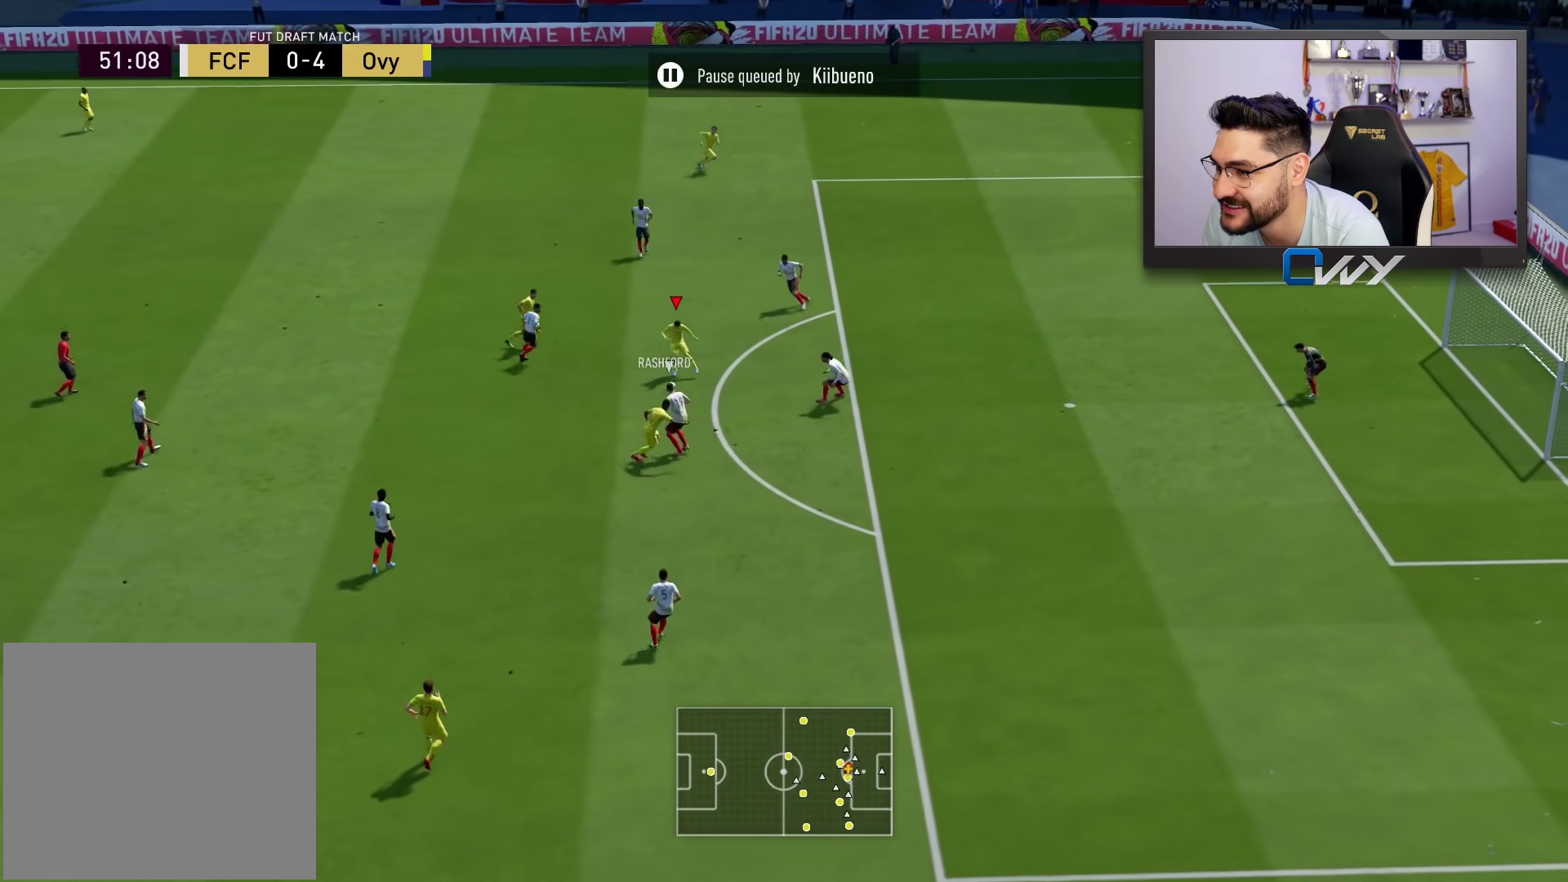
{"buttons": [], "left_stick": "up-right", "right_stick": "center", "events": [[133, "left_stick", "up-right"]]}
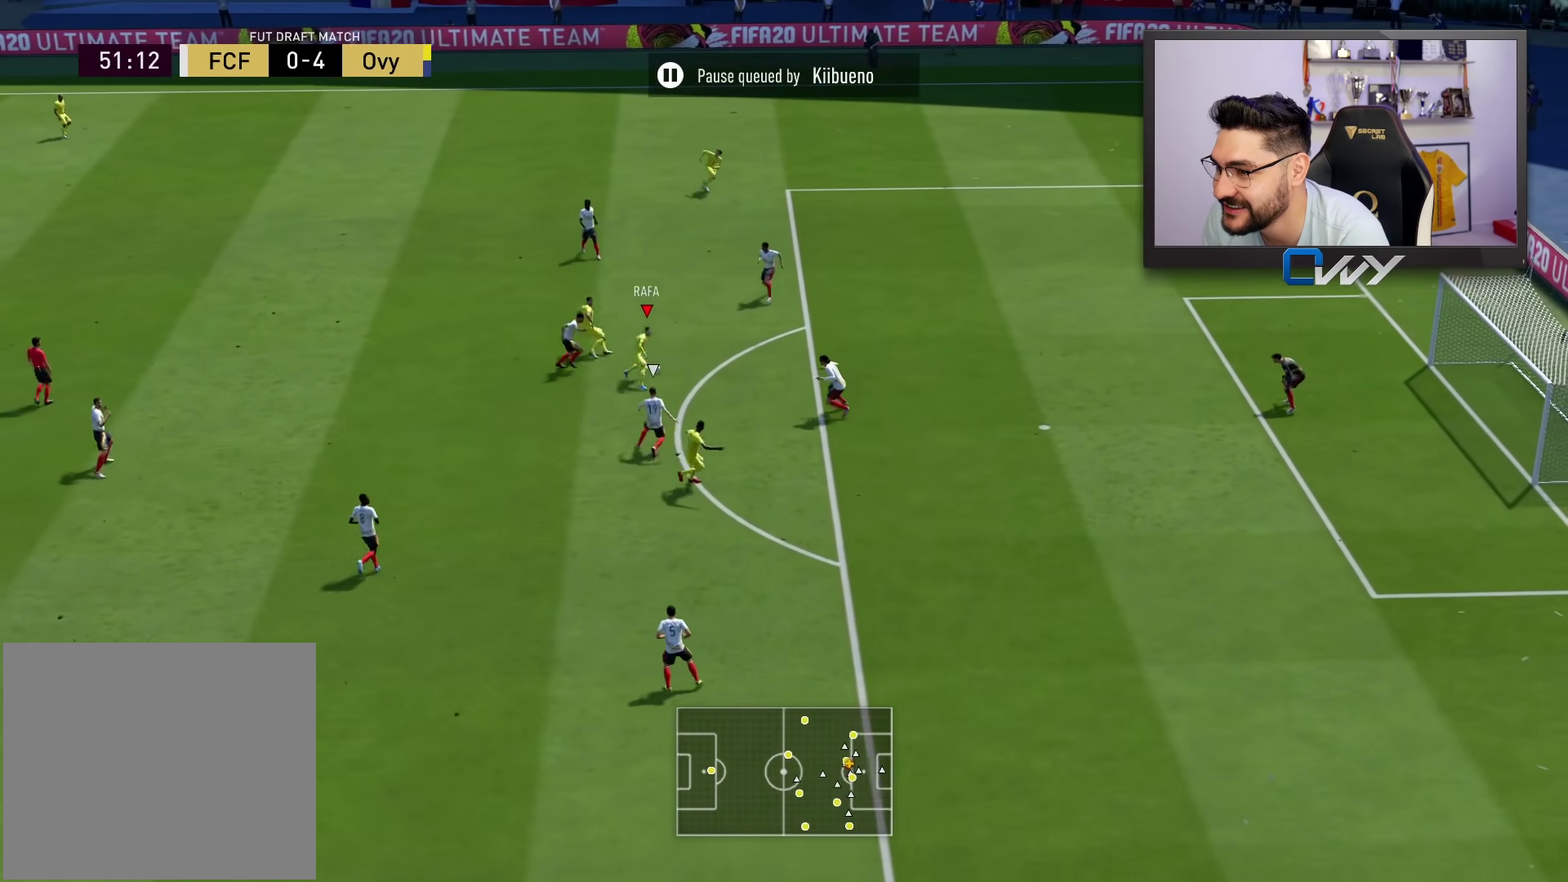
{"buttons": [], "left_stick": "up-right", "right_stick": "down", "events": [[400, "right_stick", "down"]]}
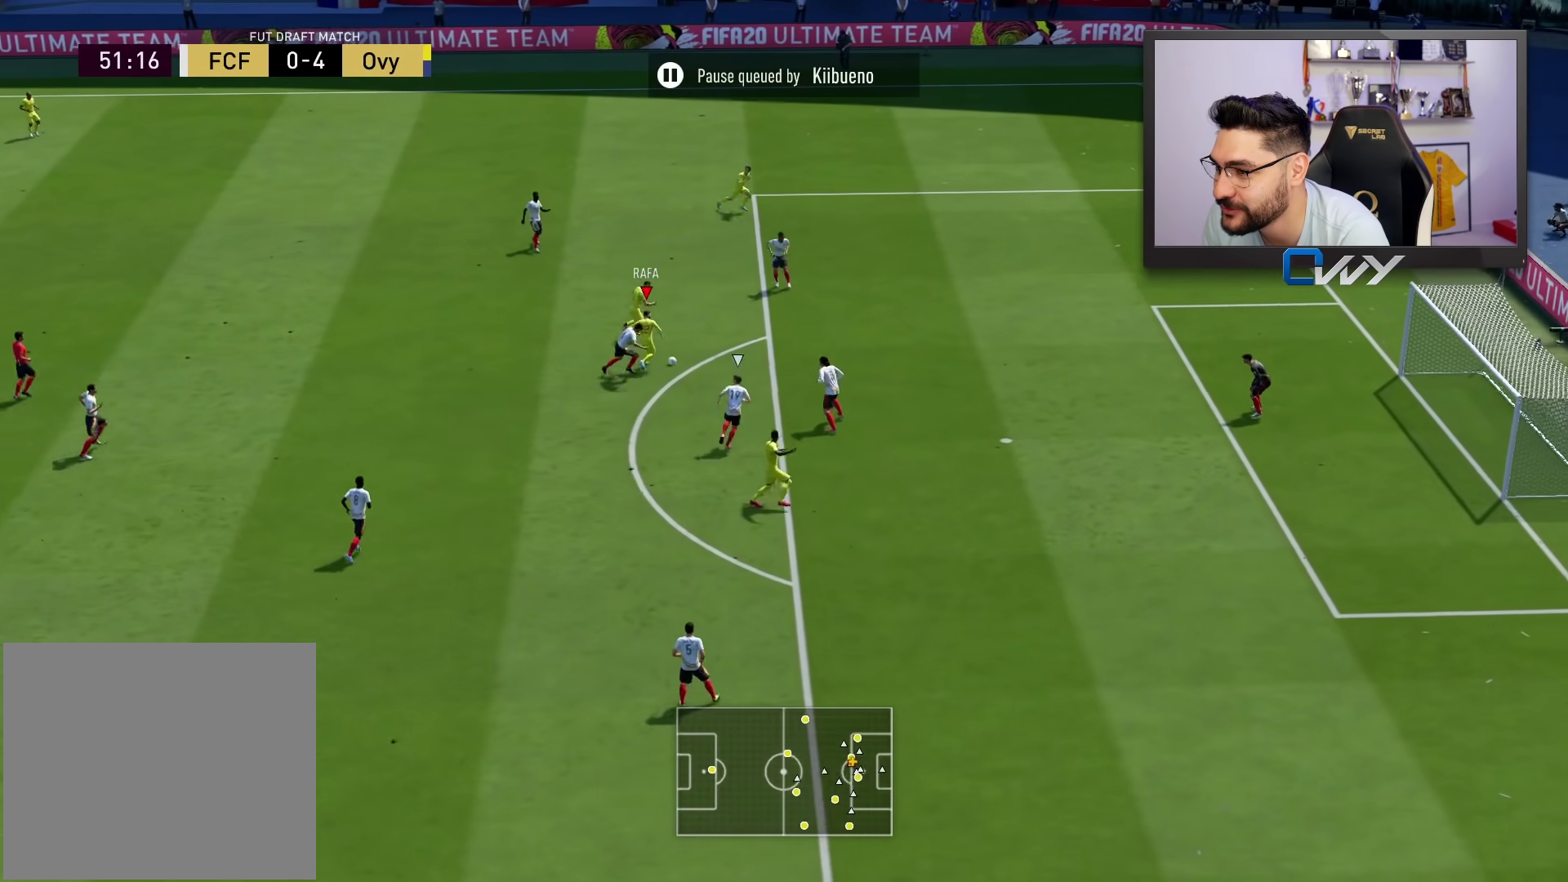
{"buttons": ["L3"], "left_stick": "left", "right_stick": "center", "events": [[433, "right_stick", "center"], [467, "left_stick", "left"], [500, "L3", "down"]]}
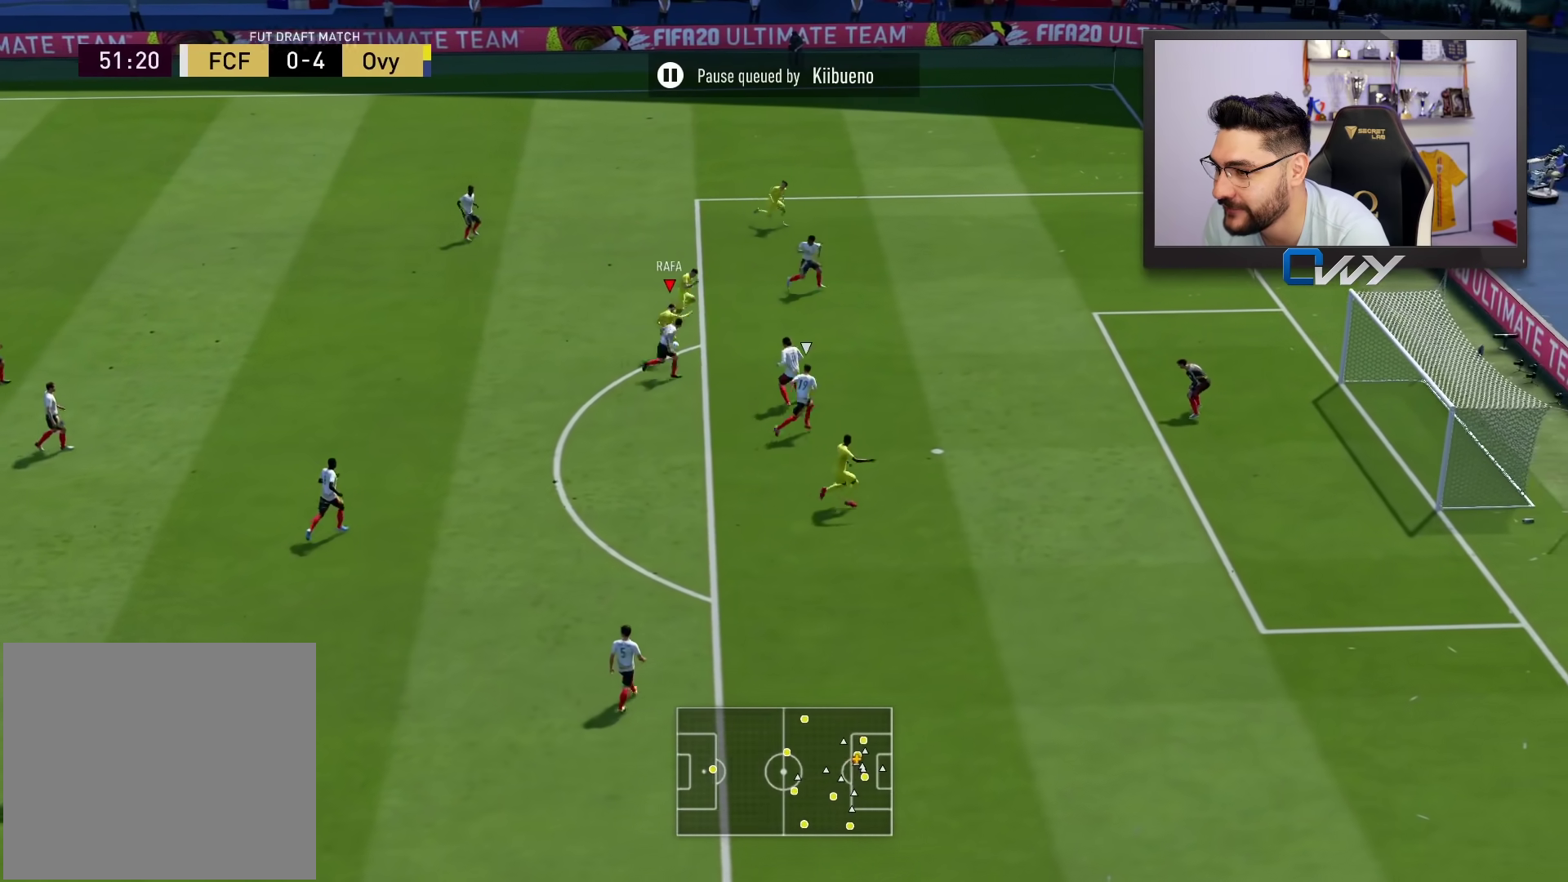
{"buttons": ["L3"], "left_stick": "down", "right_stick": "center", "events": [[200, "left_stick", "down-left"], [333, "left_stick", "down"]]}
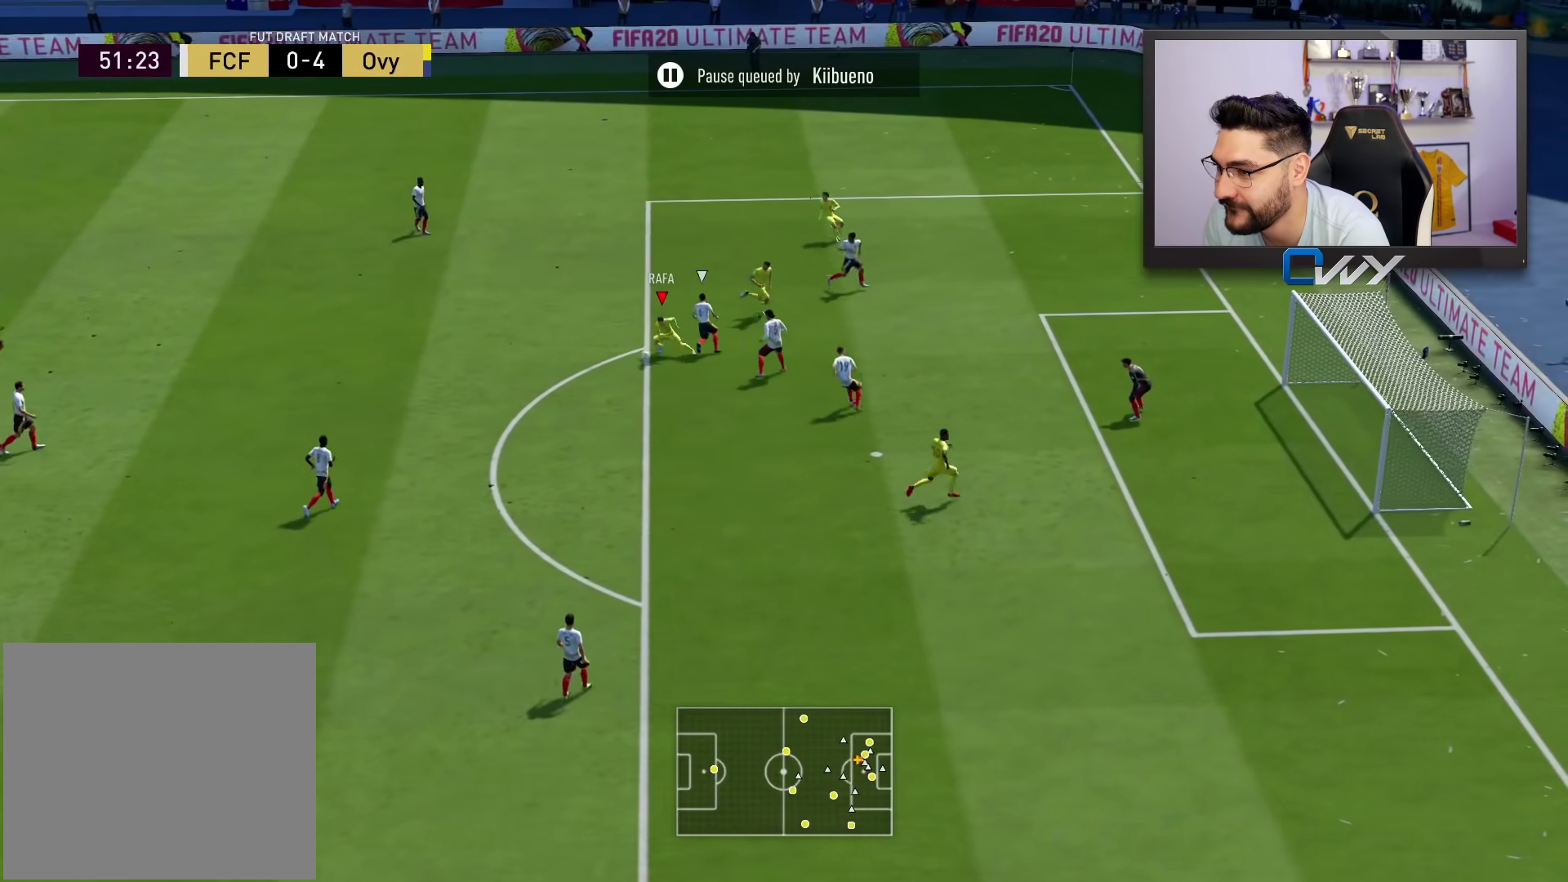
{"buttons": ["L3"], "left_stick": "down", "right_stick": "center", "events": []}
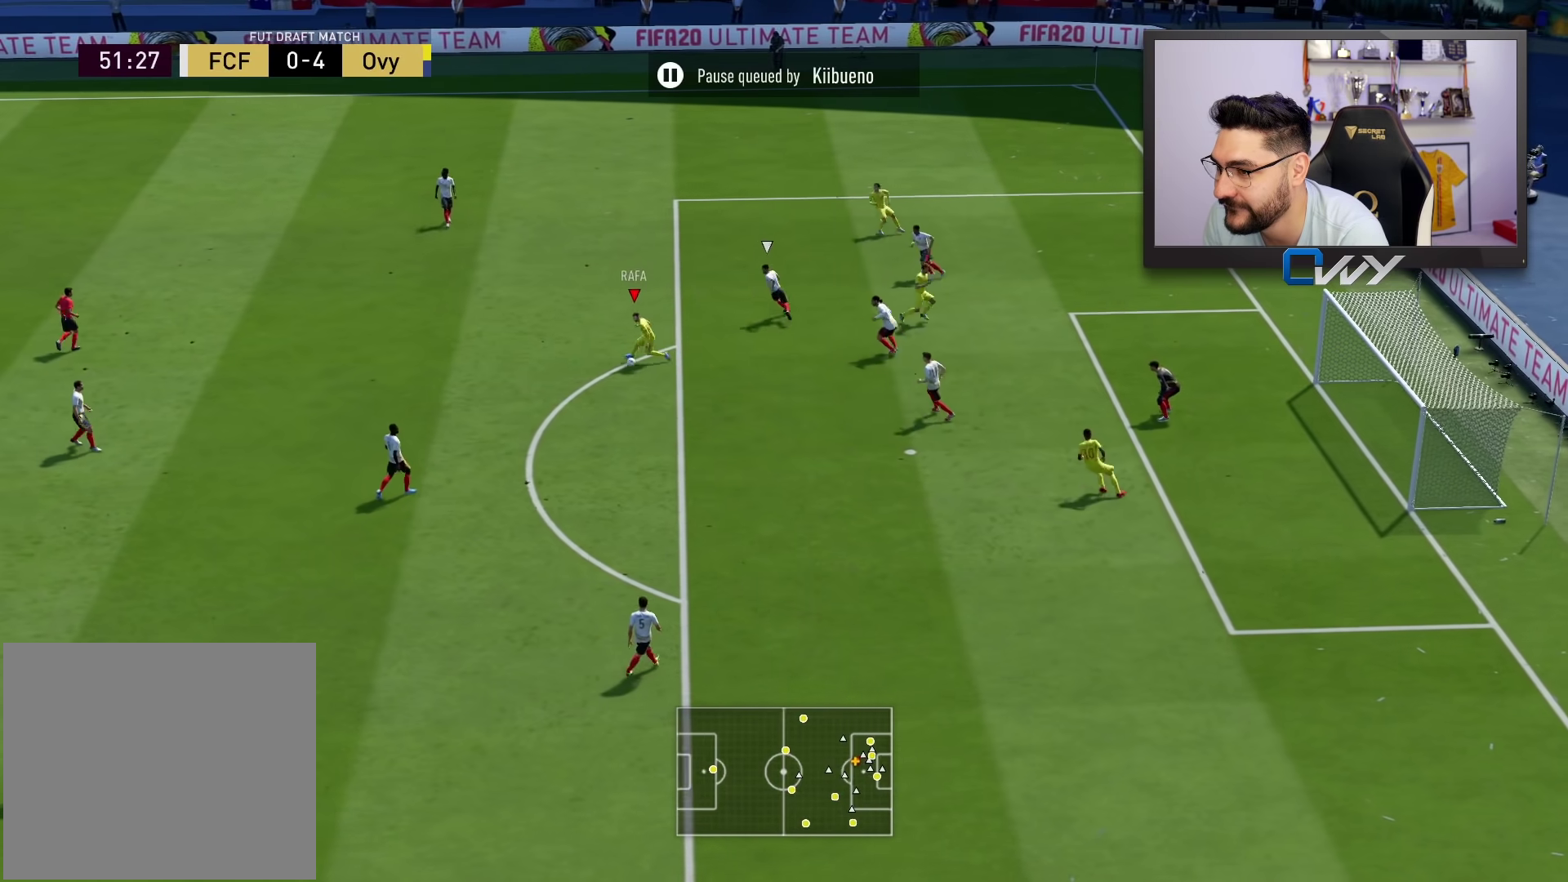
{"buttons": ["R1", "L3"], "left_stick": "down", "right_stick": "center", "events": [[100, "CIRCLE", "down"], [100, "R1", "down"], [283, "CIRCLE", "up"]]}
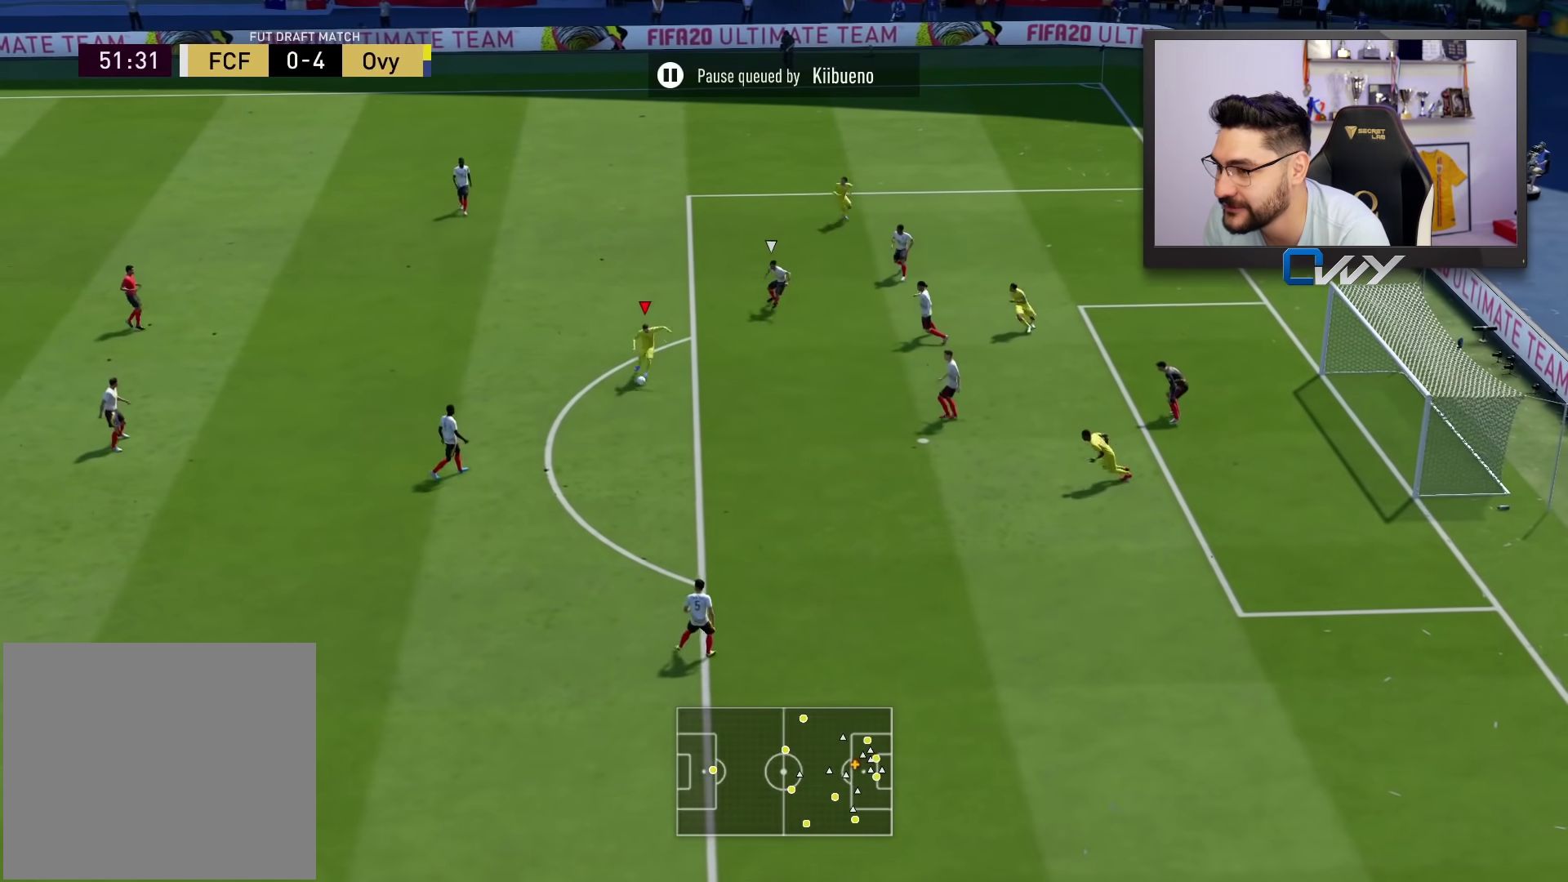
{"buttons": ["R1", "L3"], "left_stick": "down", "right_stick": "center", "events": []}
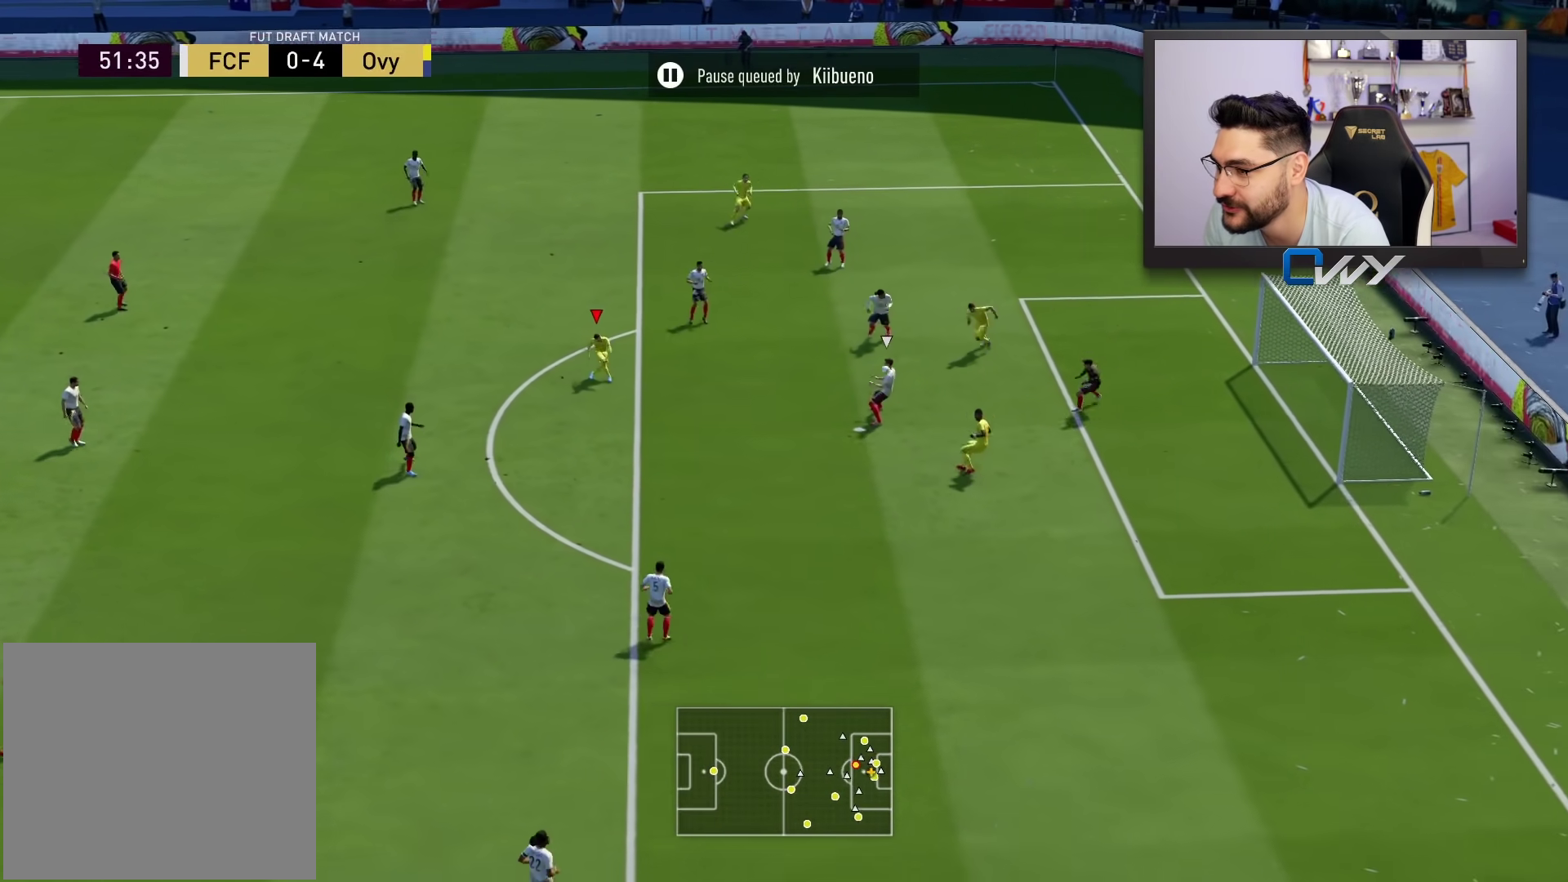
{"buttons": ["R1"], "left_stick": "down", "right_stick": "center", "events": [[483, "L3", "up"]]}
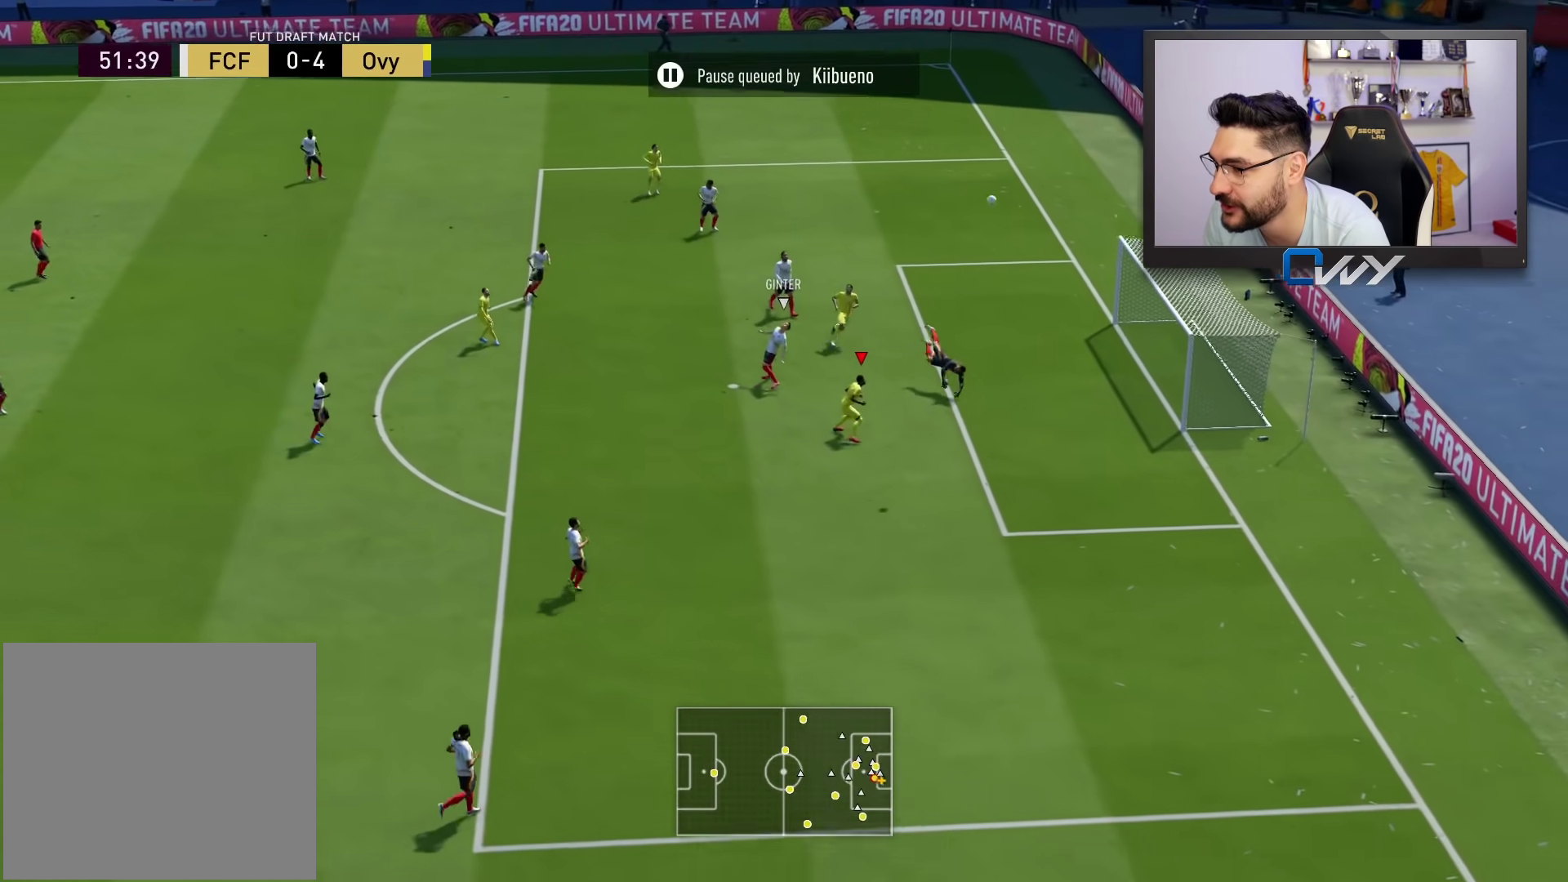
{"buttons": [], "left_stick": "center", "right_stick": "center", "events": [[50, "R1", "up"], [50, "left_stick", "center"]]}
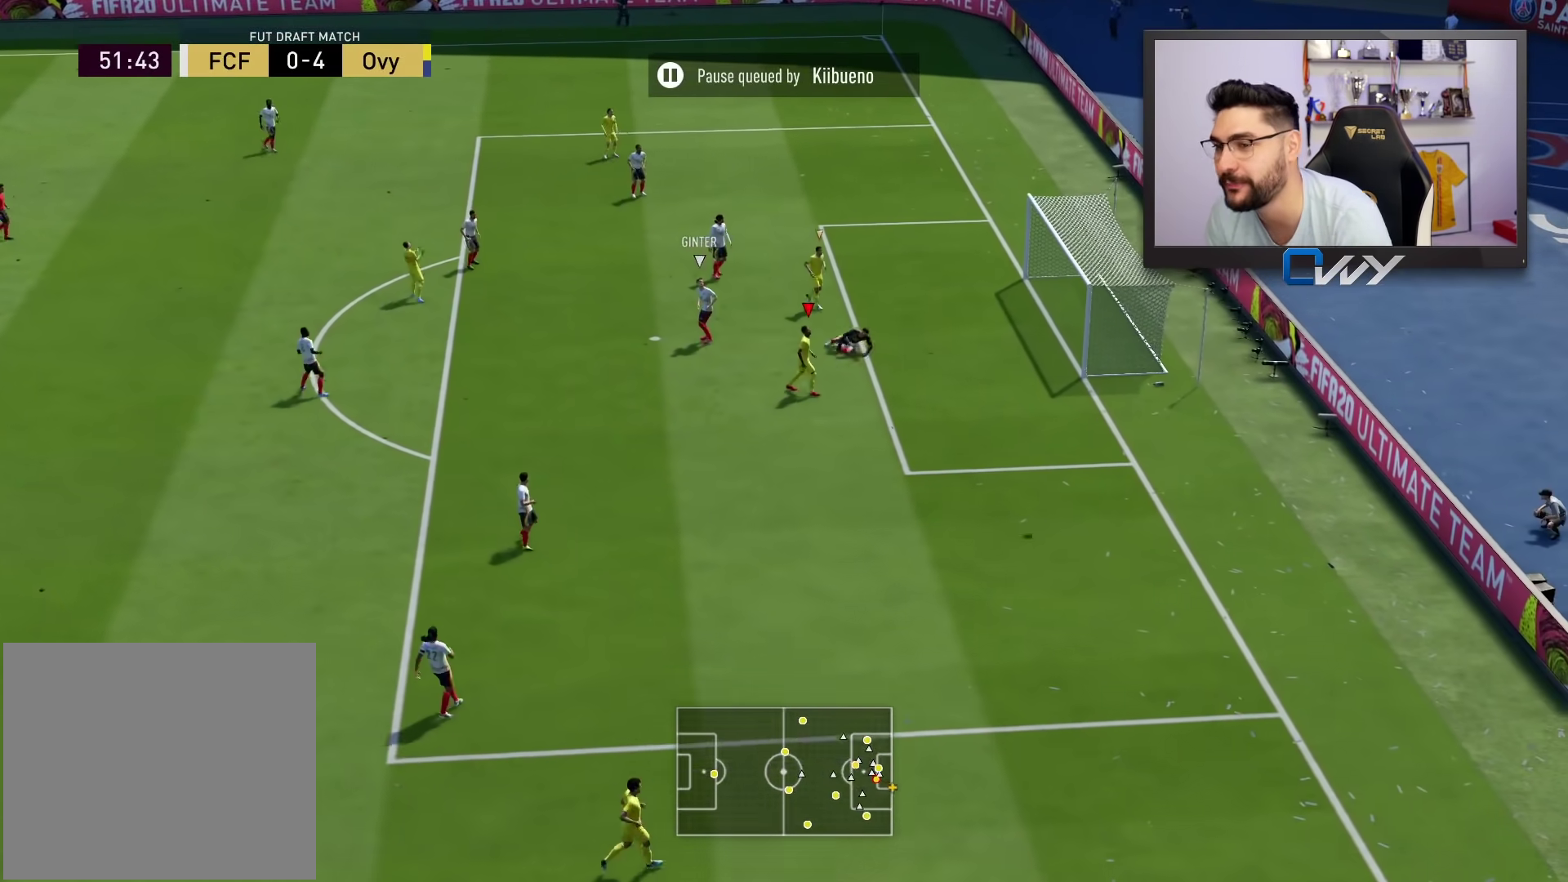
{"buttons": [], "left_stick": "center", "right_stick": "center", "events": []}
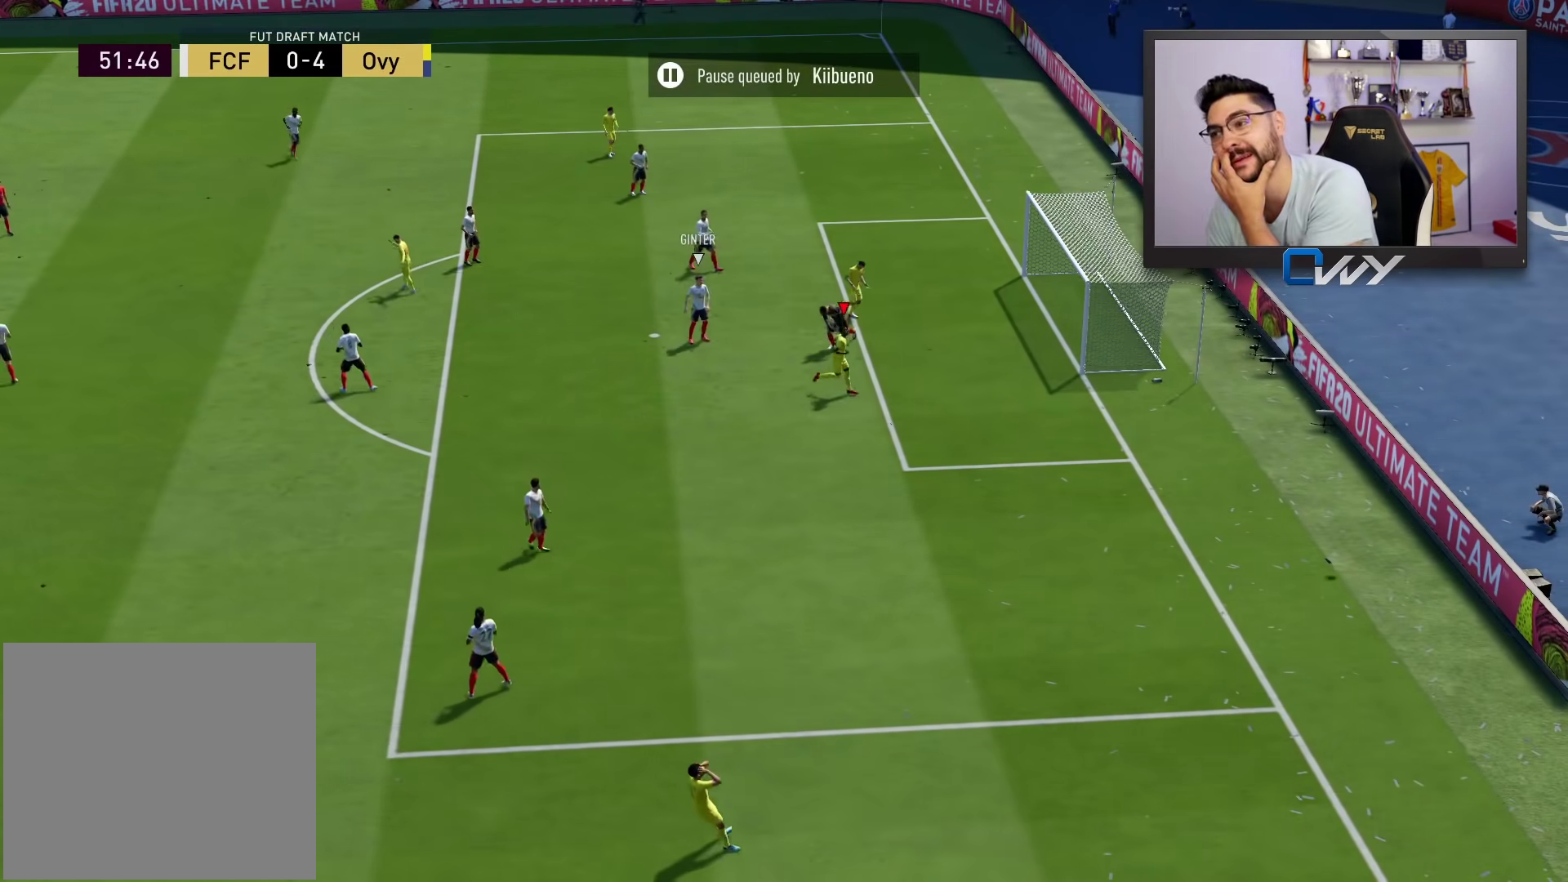
{"buttons": [], "left_stick": "up-right", "right_stick": "center", "events": [[83, "left_stick", "up-left"], [450, "left_stick", "up-right"]]}
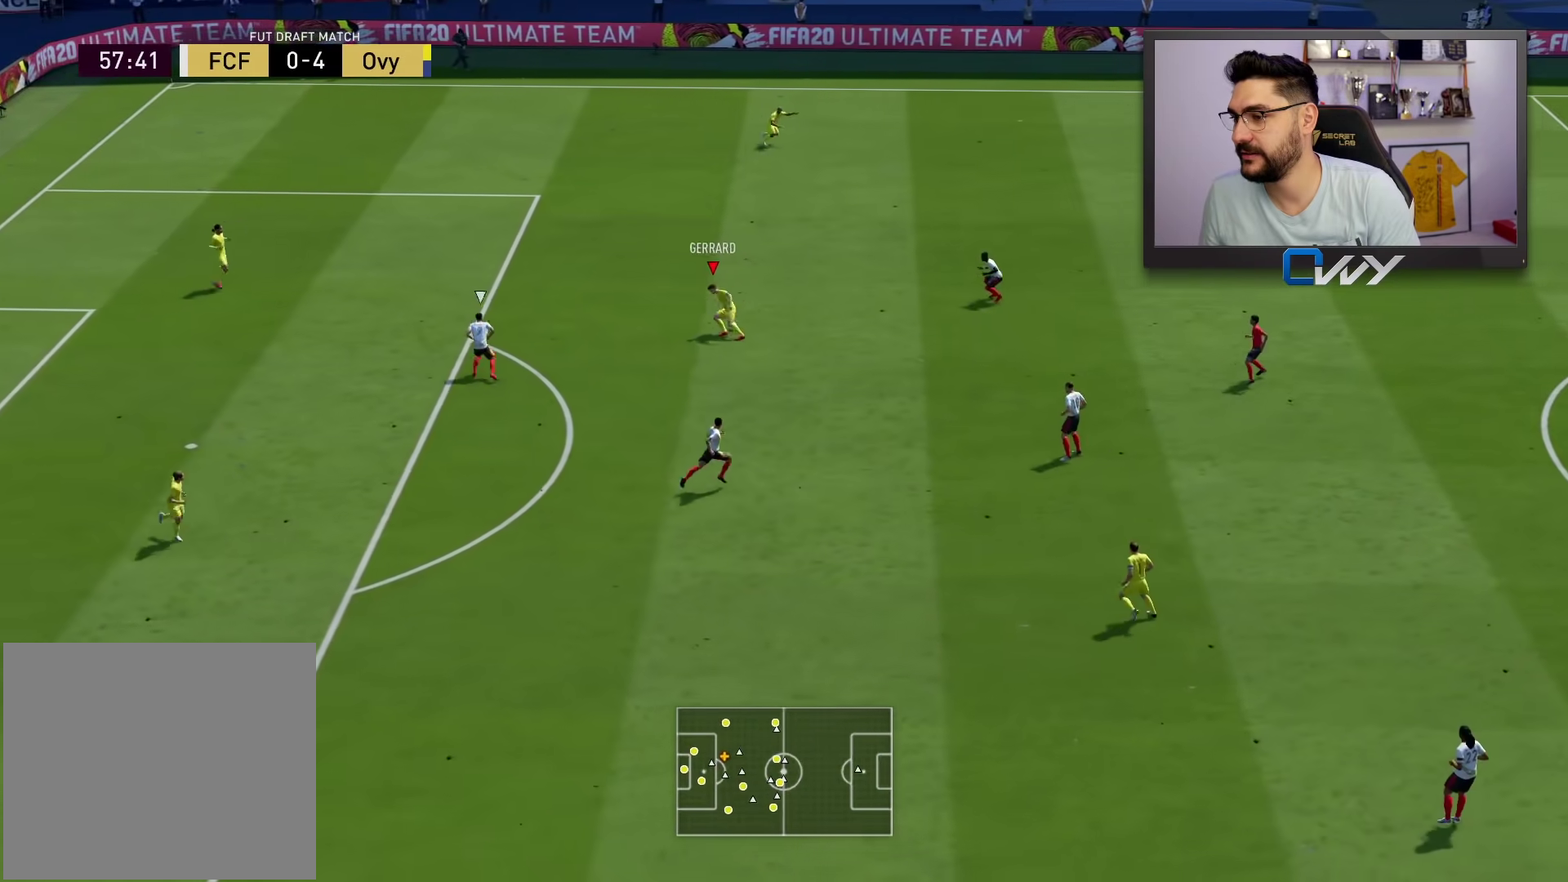
{"buttons": ["TRIANGLE"], "left_stick": "up-right", "right_stick": "center", "events": [[417, "TRIANGLE", "down"]]}
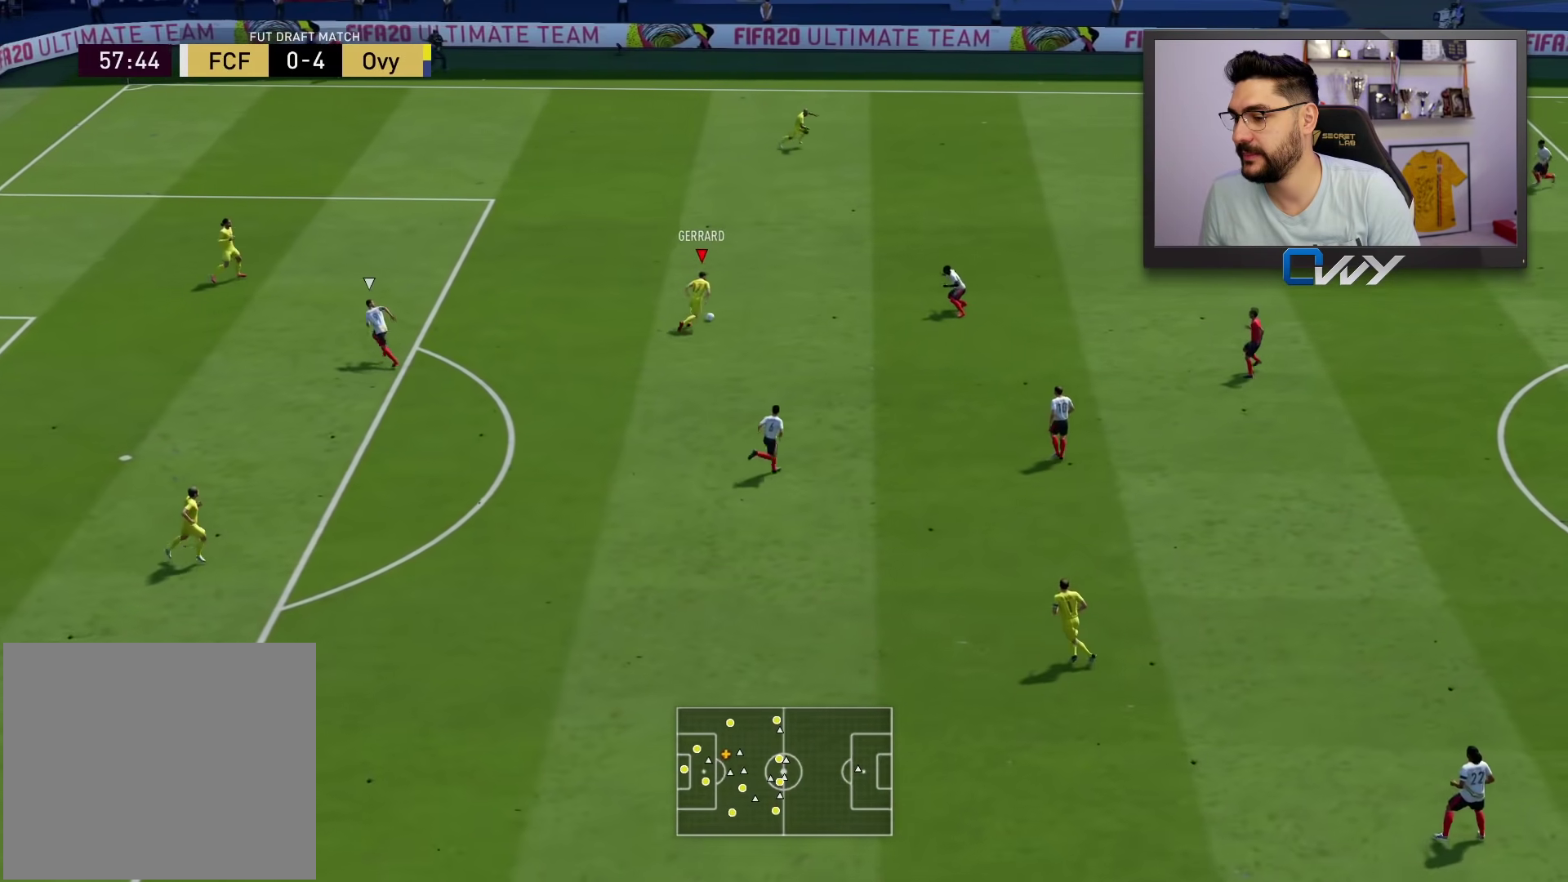
{"buttons": [], "left_stick": "up-right", "right_stick": "center", "events": [[17, "TRIANGLE", "up"], [17, "left_stick", "up"], [250, "left_stick", "up-right"]]}
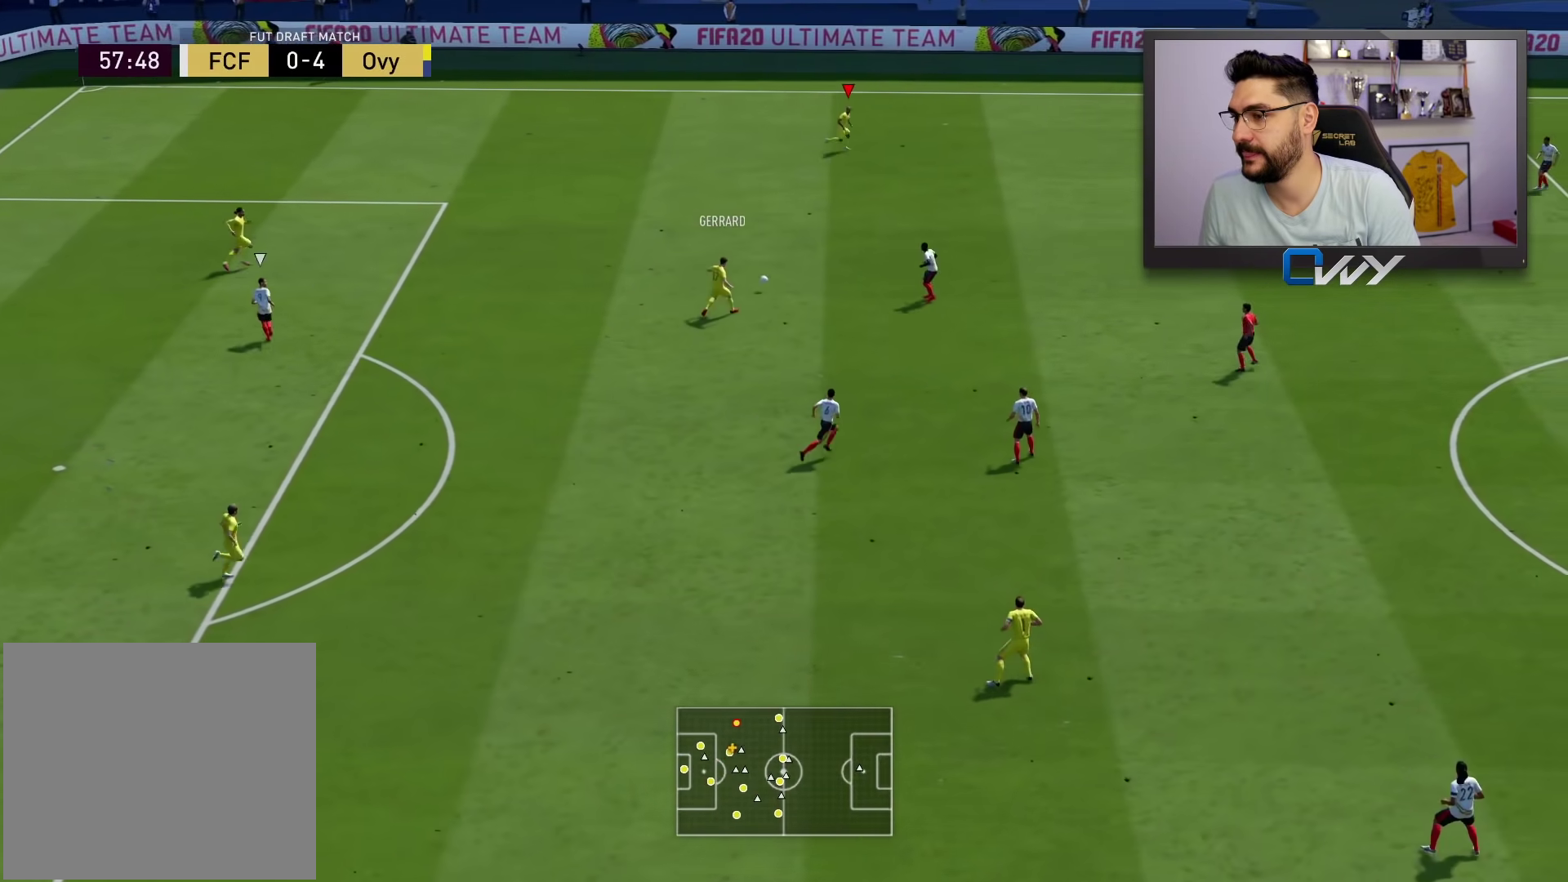
{"buttons": [], "left_stick": "right", "right_stick": "center", "events": [[267, "left_stick", "right"]]}
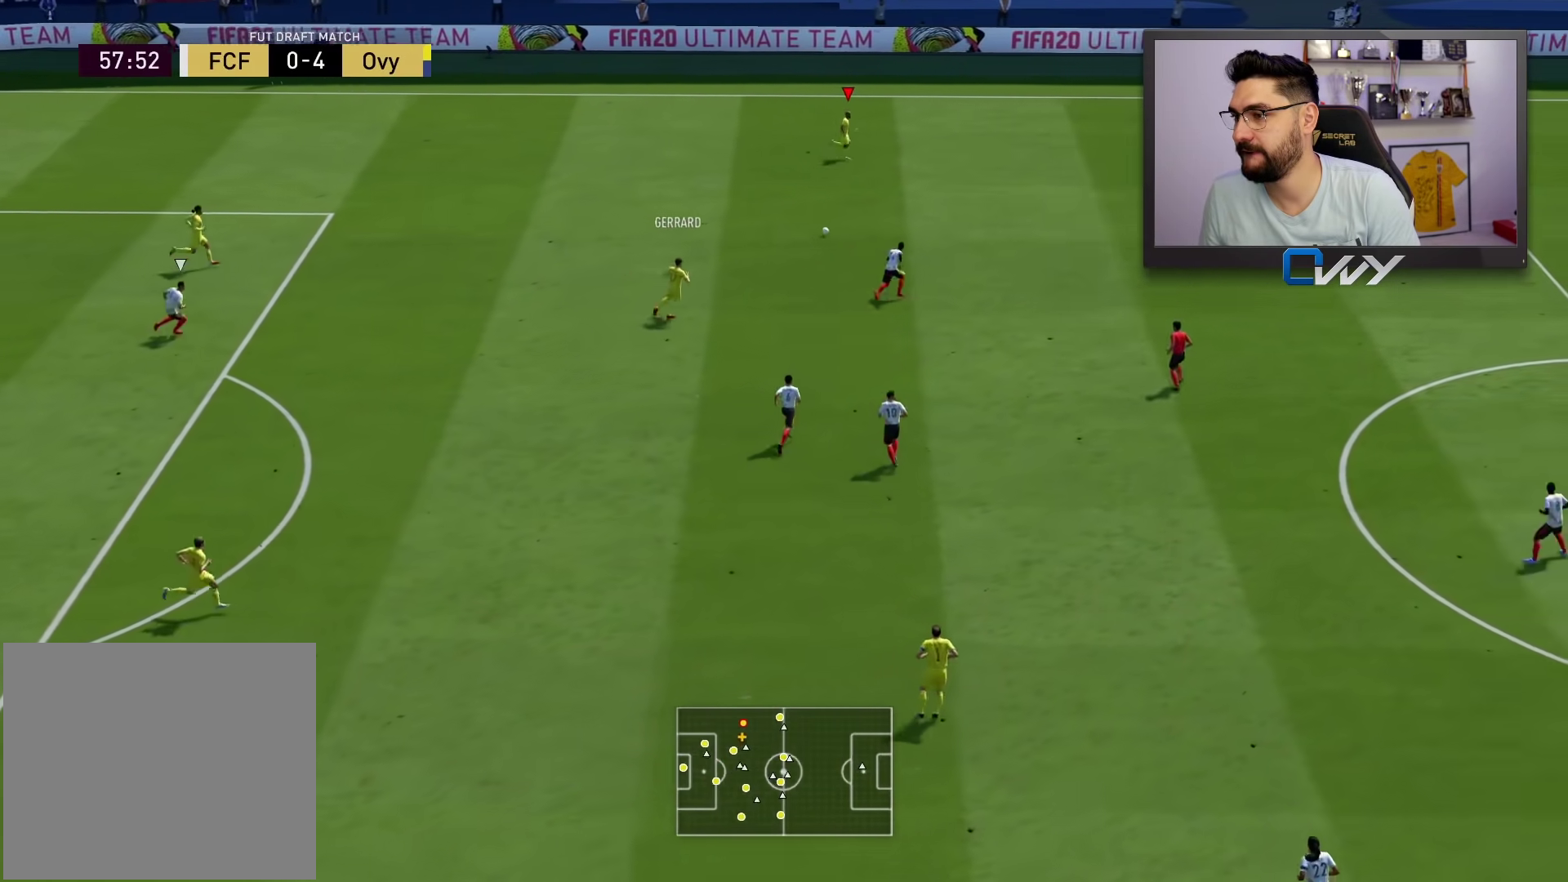
{"buttons": ["R2"], "left_stick": "right", "right_stick": "center", "events": [[83, "R2", "down"]]}